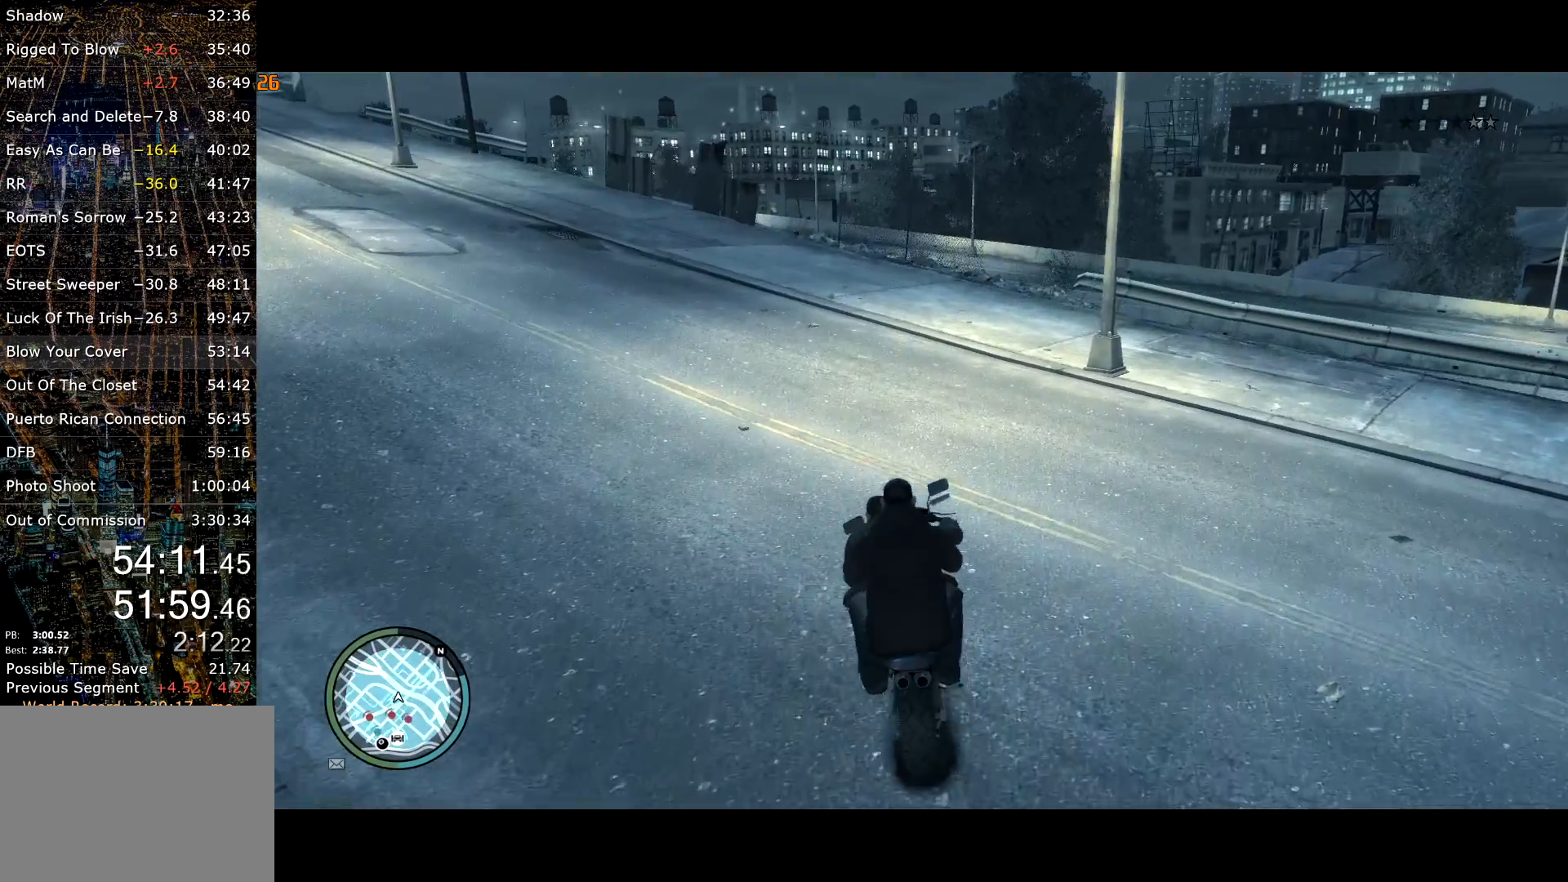
Gameplay with keyboard and mouse; each line is a JSON object with the keys and mouse buttons held at the frame after it. "events" lists presses ("down") and releases ("up") of "a", "c", "ctrl", "d", "down", "e", "escape", "f", "f2", "g", "q", "r", "return", "s", "shift", "space", "t", "up", "v", "w", "mouse_left", "mouse_right", "mouse_wheel_up" and "mouse_wheel_down" between this image and that frame as [ms after this image, input, new state], when the widget could be followed in between. "mouse_left", "mouse_right", "mouse_wheel_up", "mouse_wheel_down" = the "left", "right", "wheel_up", "wheel_down" buttons of the "mouse" list. No other keys are recorded. Mouse movement is not recorded. Not read: other_keys.
{"keys": ["g", "w"], "mouse": [], "events": [[450, "w", "down"]]}
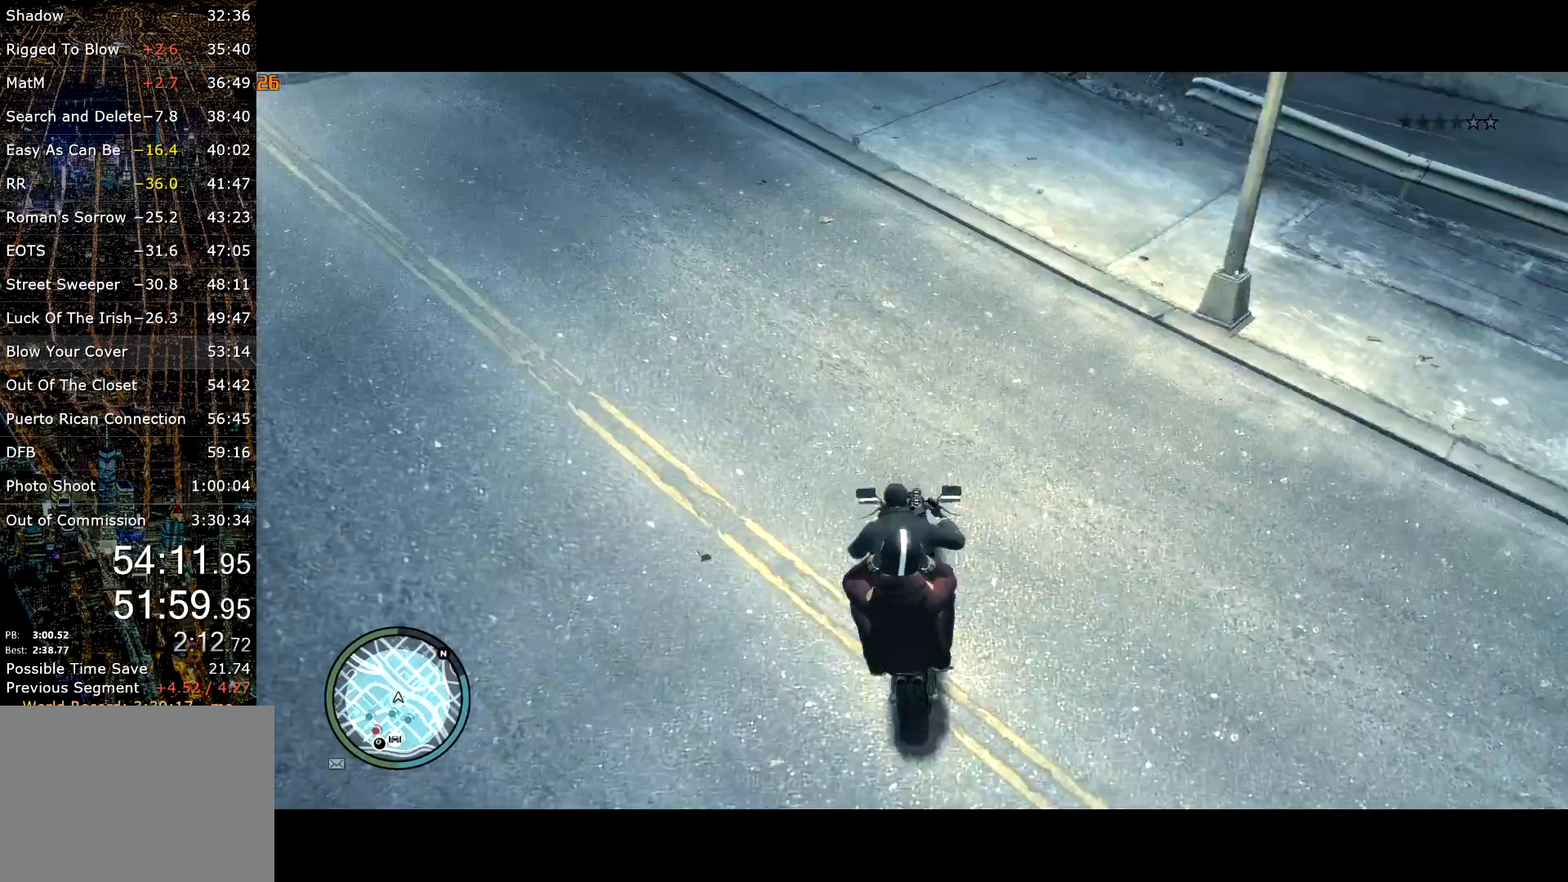
{"keys": ["a", "w"], "mouse": [], "events": [[417, "a", "down"], [417, "g", "up"]]}
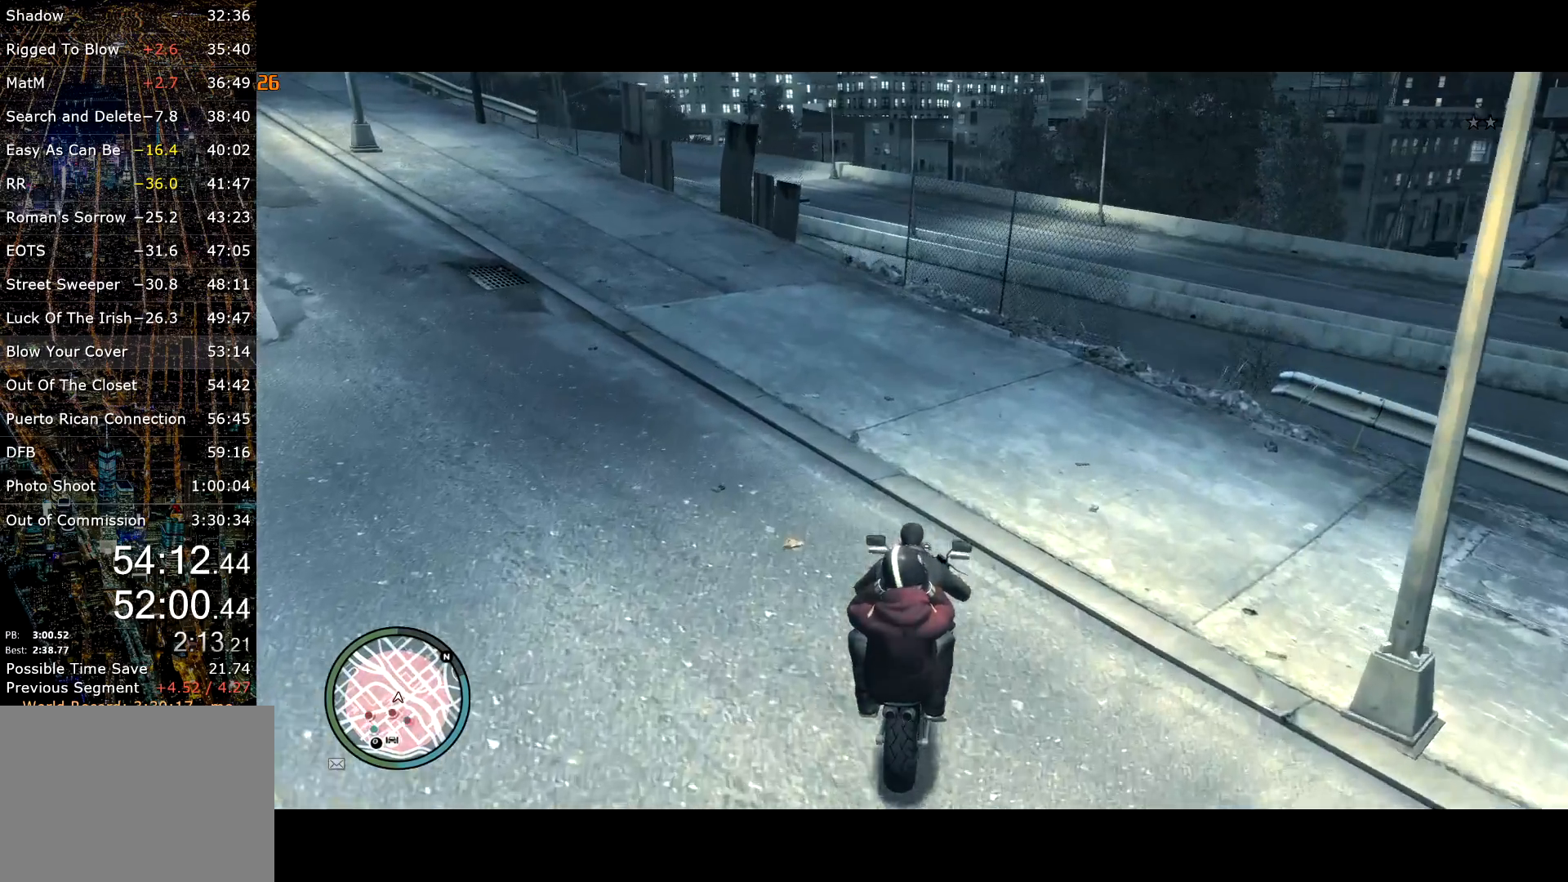
{"keys": ["w"], "mouse": [], "events": [[67, "a", "up"], [200, "a", "down"], [434, "a", "up"]]}
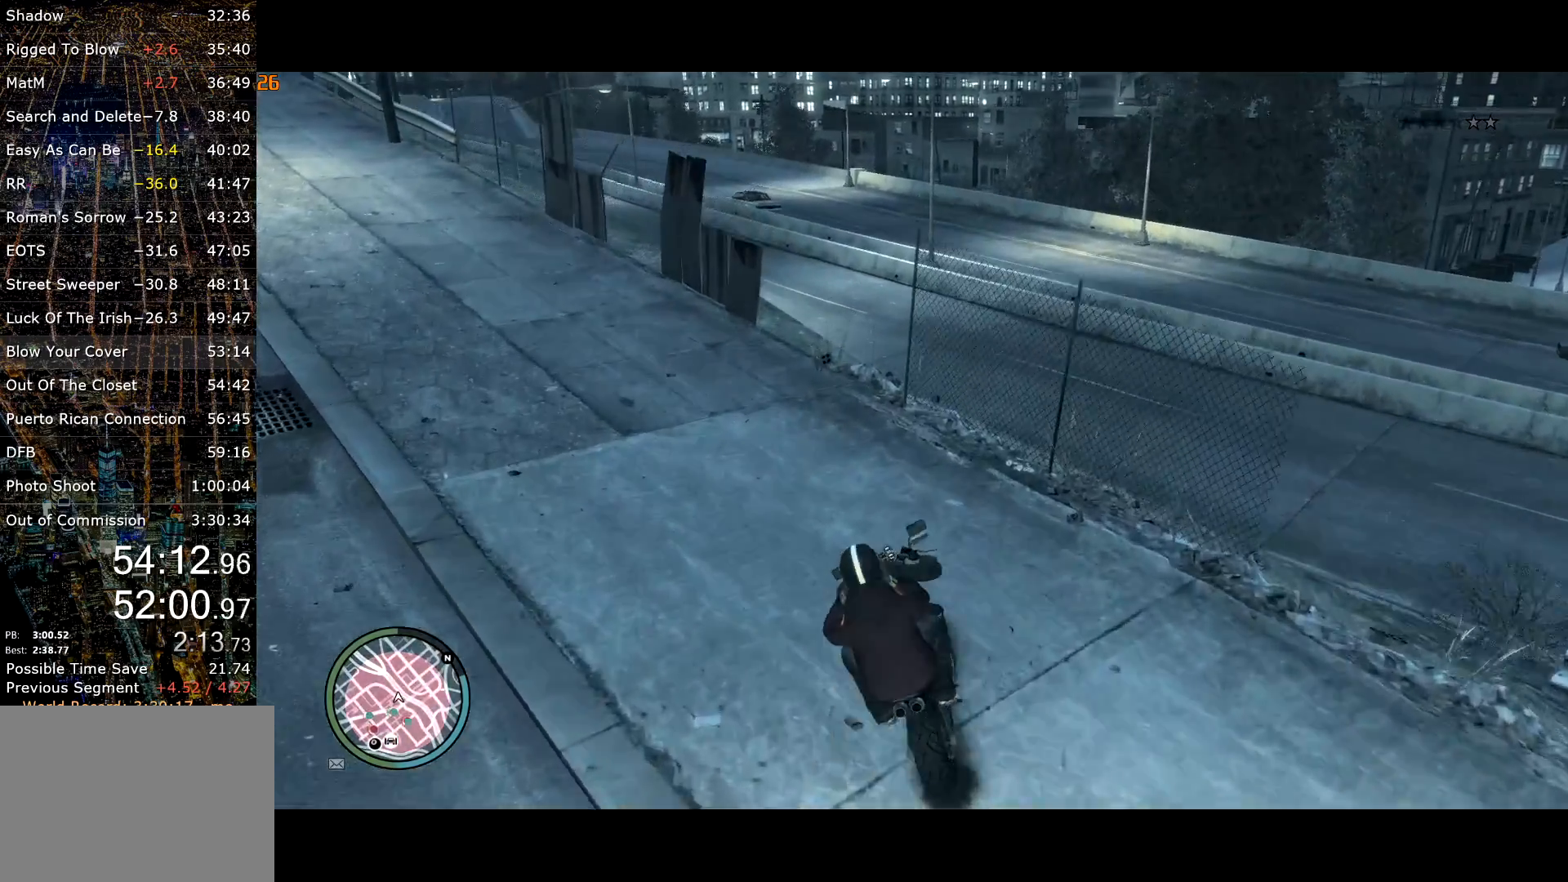
{"keys": ["a", "w"], "mouse": [], "events": [[34, "a", "down"], [217, "a", "up"], [450, "a", "down"]]}
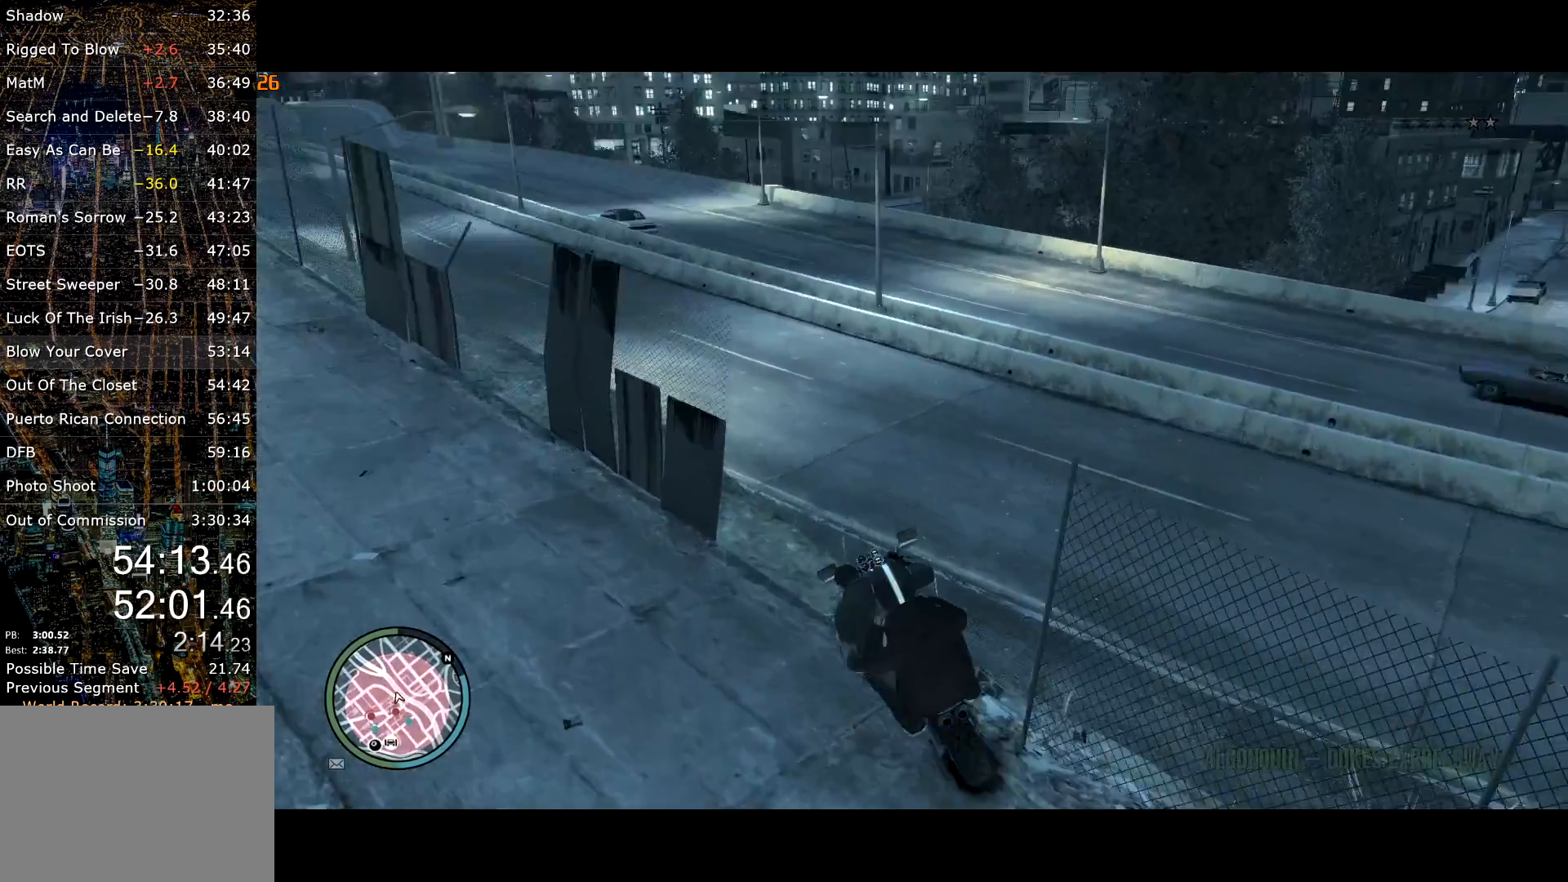
{"keys": ["w"], "mouse": [], "events": [[100, "a", "up"]]}
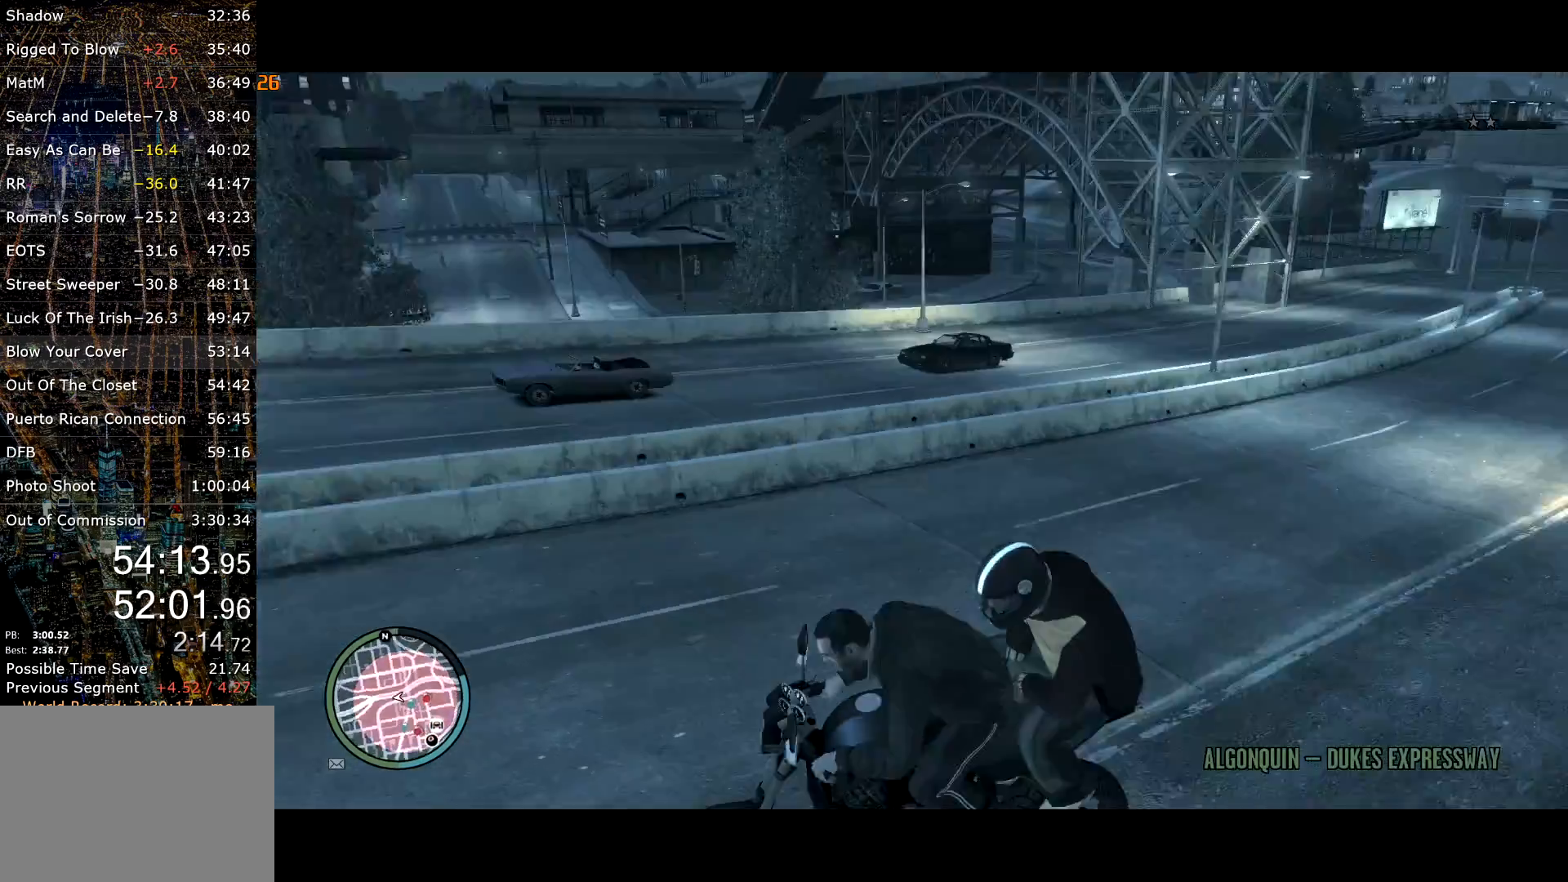
{"keys": ["w"], "mouse": [], "events": []}
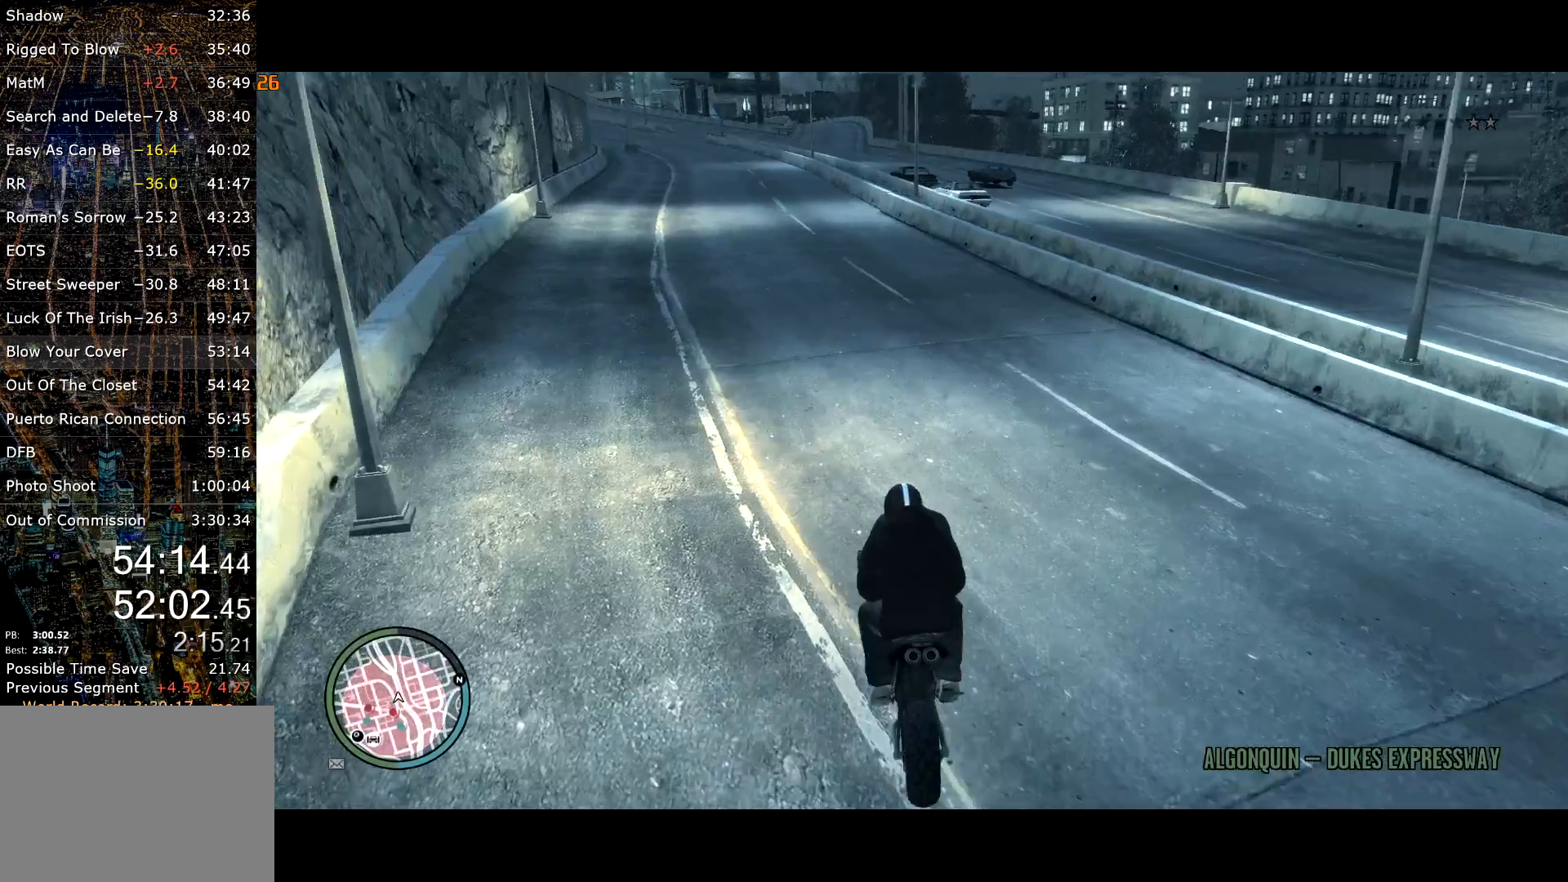
{"keys": ["a", "w"], "mouse": [], "events": [[34, "a", "down"], [317, "w", "up"], [400, "w", "down"]]}
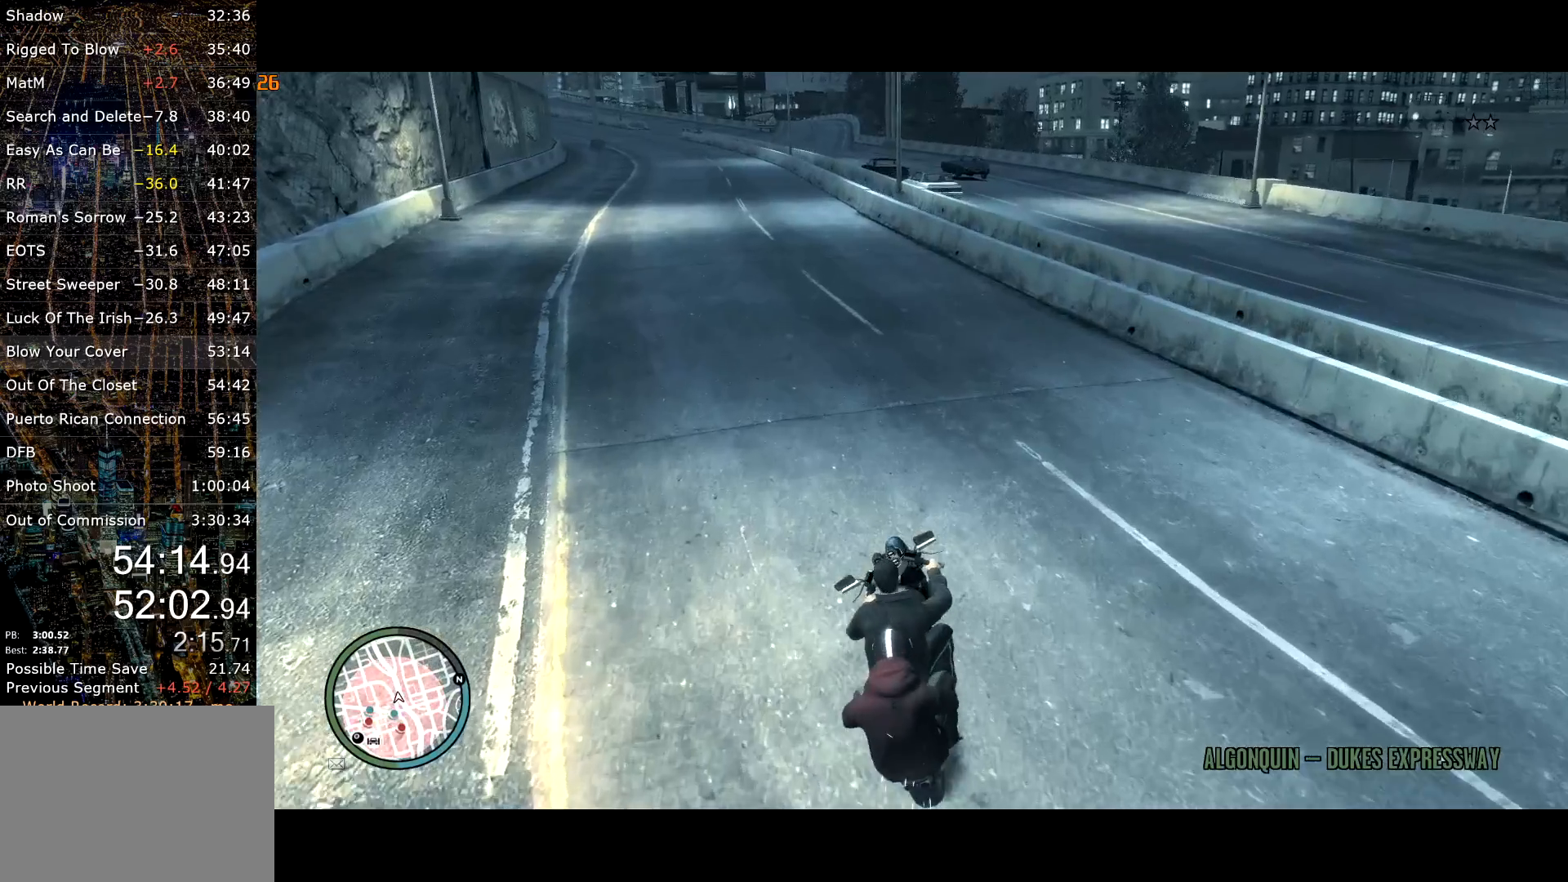
{"keys": ["a", "w"], "mouse": ["right"], "events": [[367, "mouse_right", "down"]]}
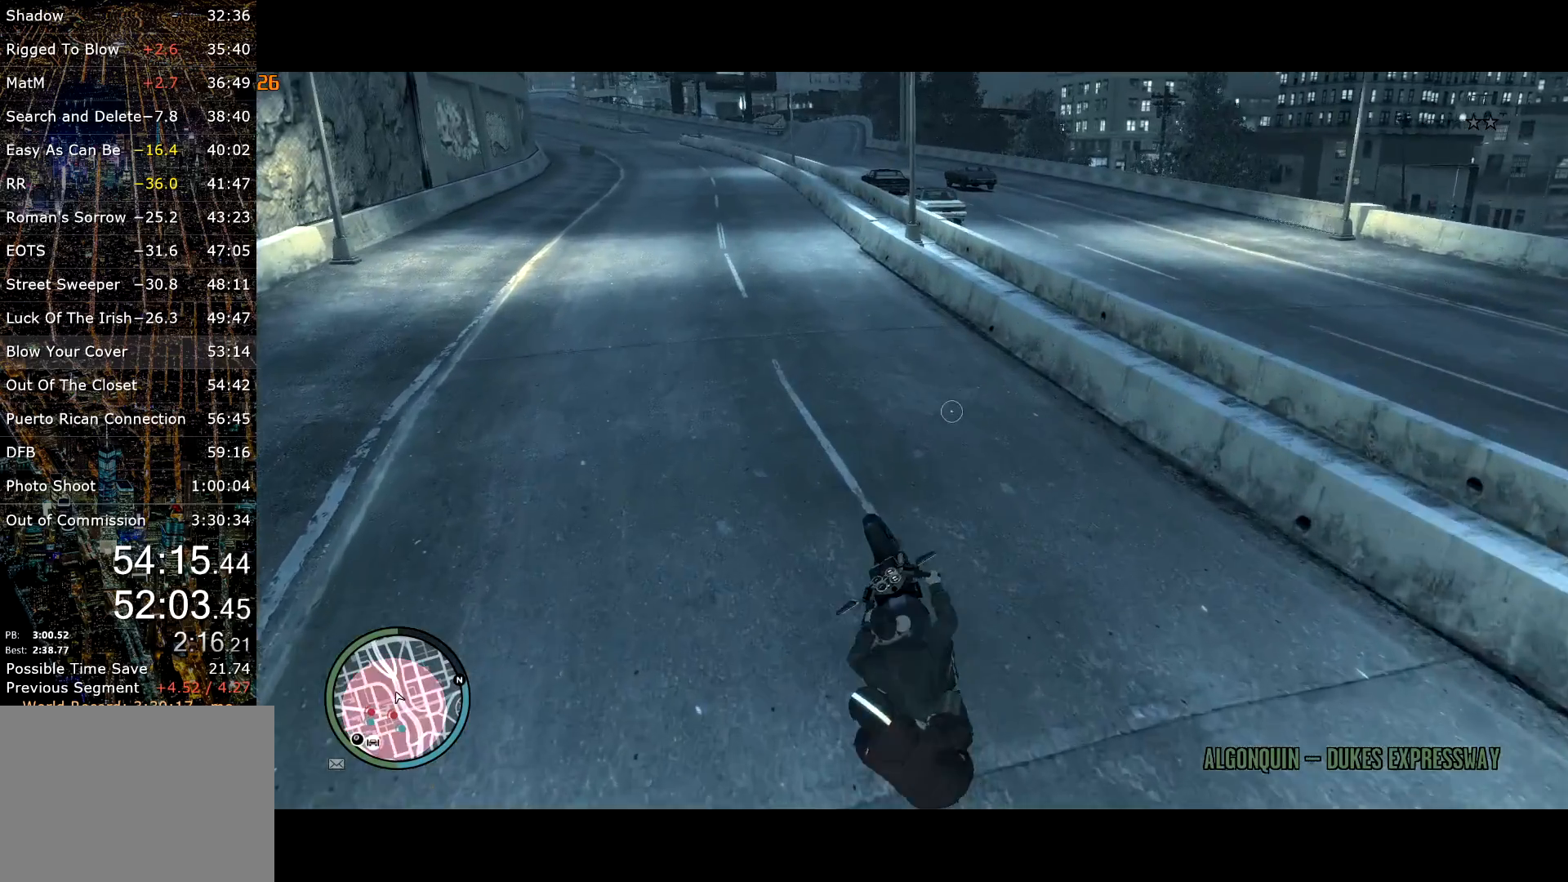
{"keys": ["a", "w"], "mouse": [], "events": [[67, "mouse_right", "up"], [300, "a", "up"], [434, "a", "down"]]}
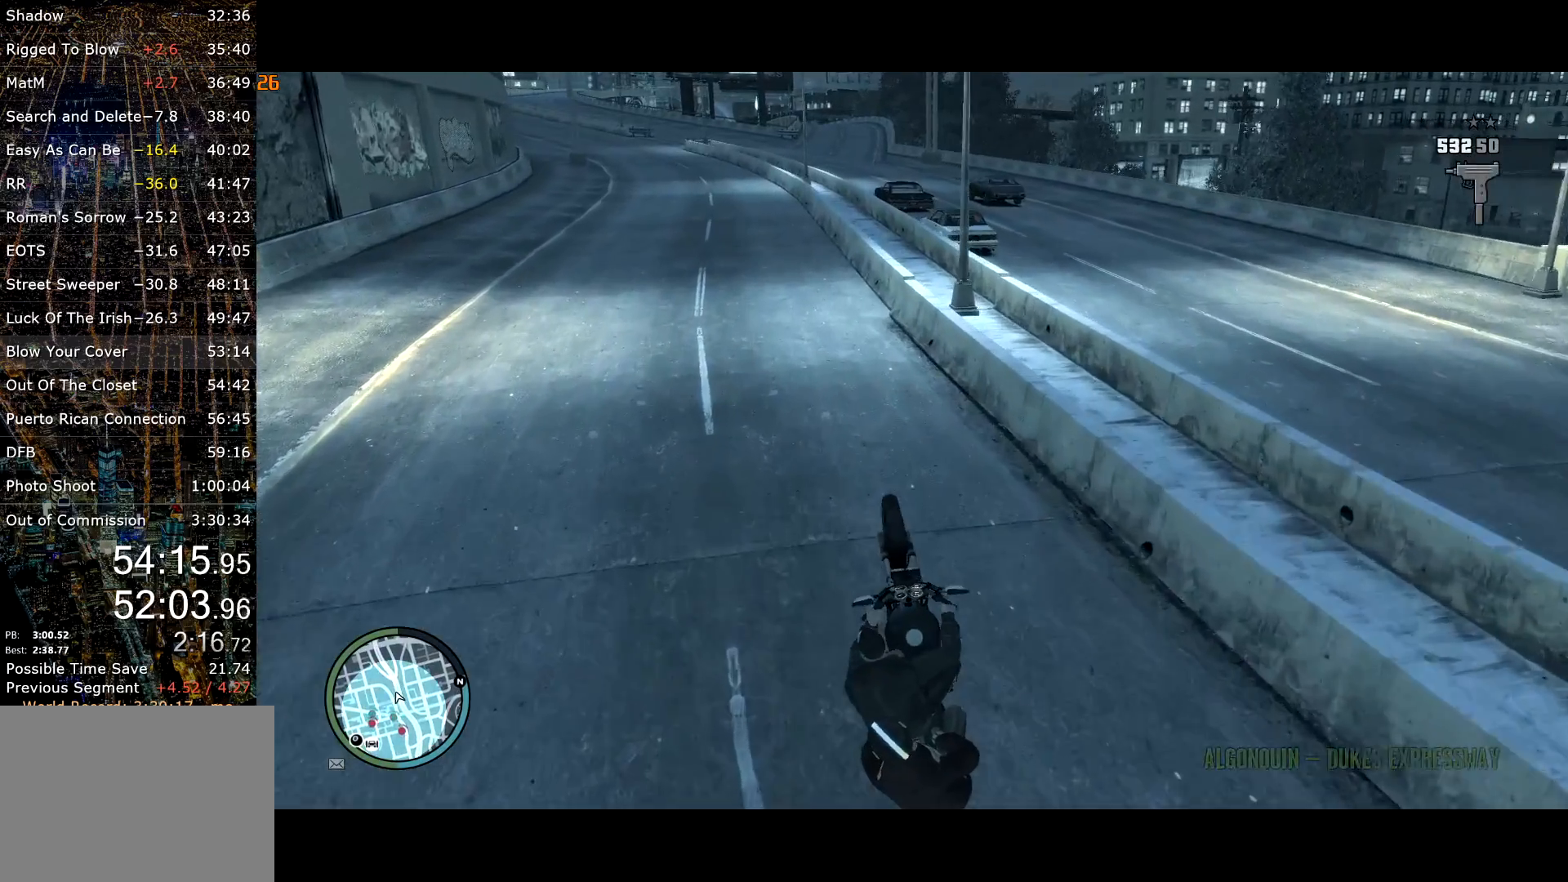
{"keys": ["a", "w"], "mouse": [], "events": [[350, "a", "up"], [500, "a", "down"]]}
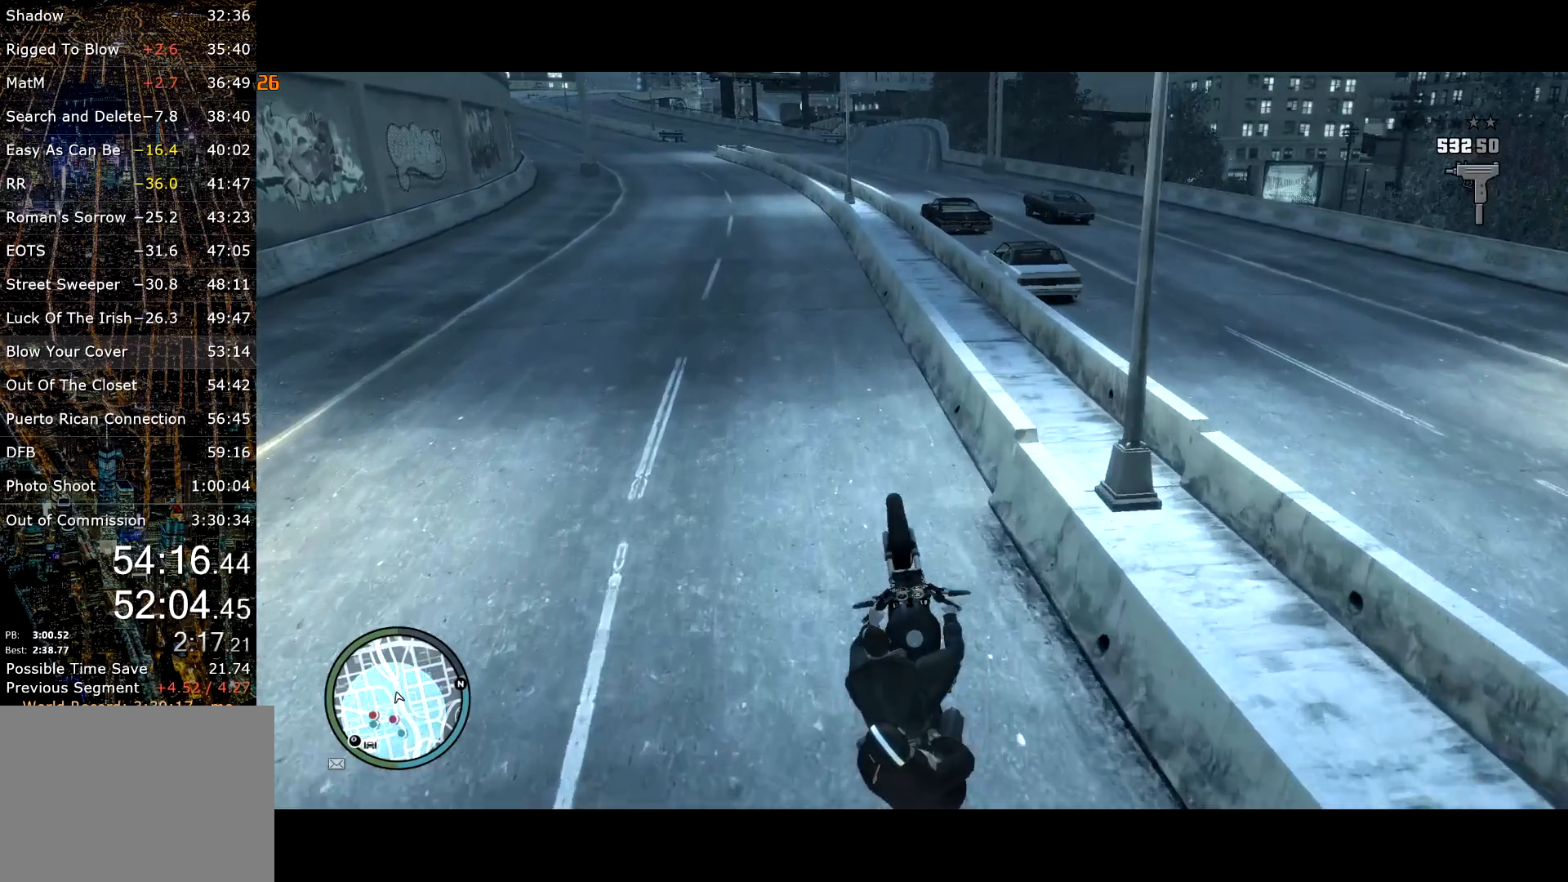
{"keys": ["a", "w"], "mouse": [], "events": [[184, "w", "up"], [284, "a", "up"], [334, "a", "down"], [434, "w", "down"]]}
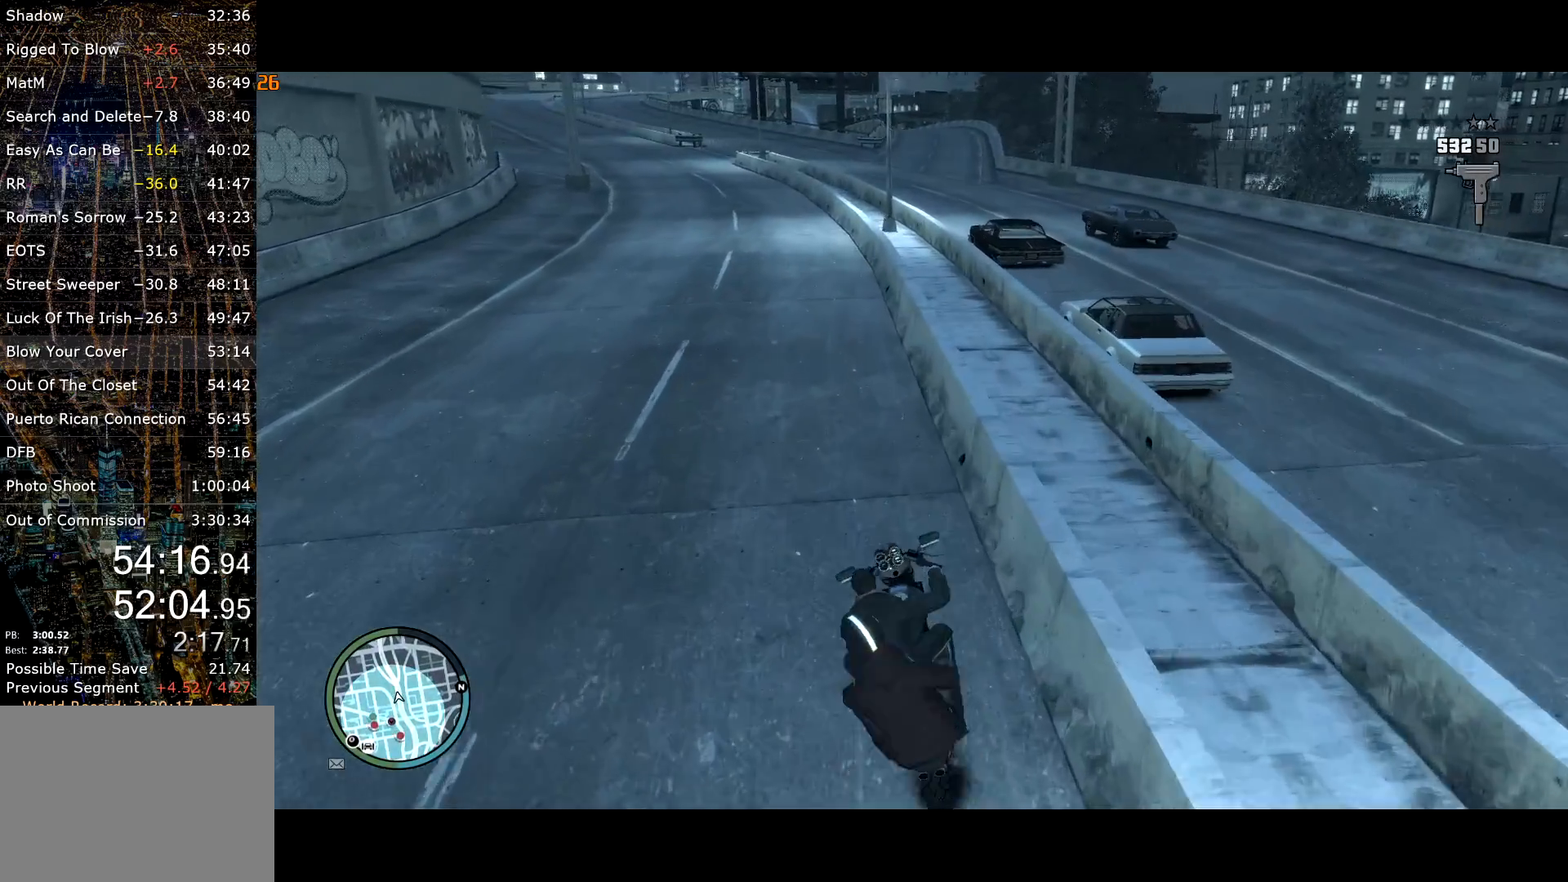
{"keys": ["w"], "mouse": [], "events": [[100, "a", "up"], [250, "a", "down"], [350, "a", "up"]]}
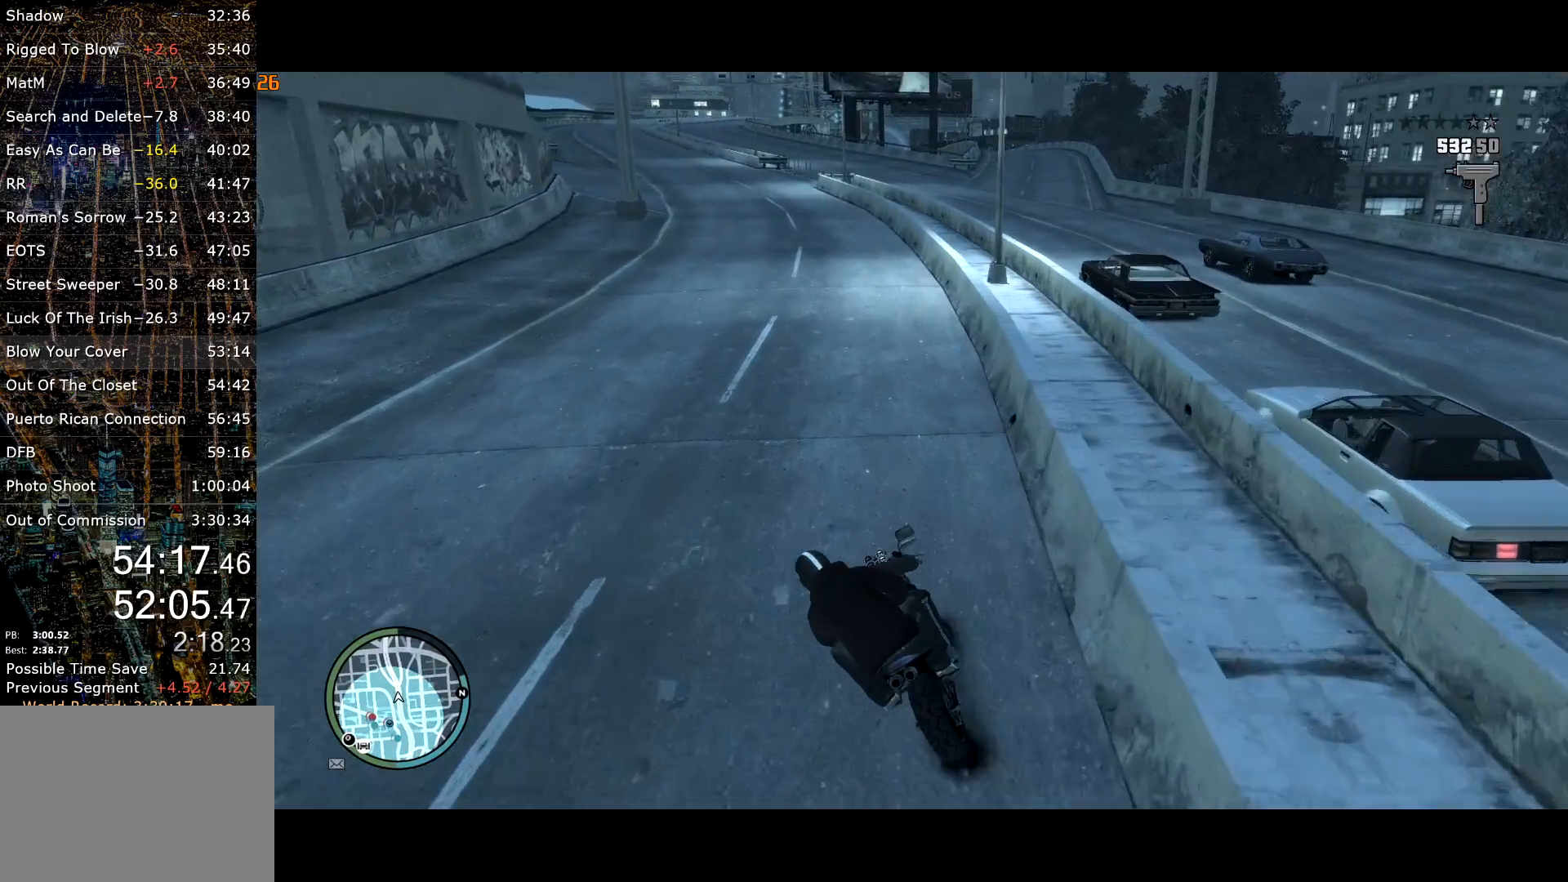
{"keys": ["w"], "mouse": [], "events": [[34, "a", "down"], [34, "t", "down"], [117, "a", "up"], [400, "t", "up"]]}
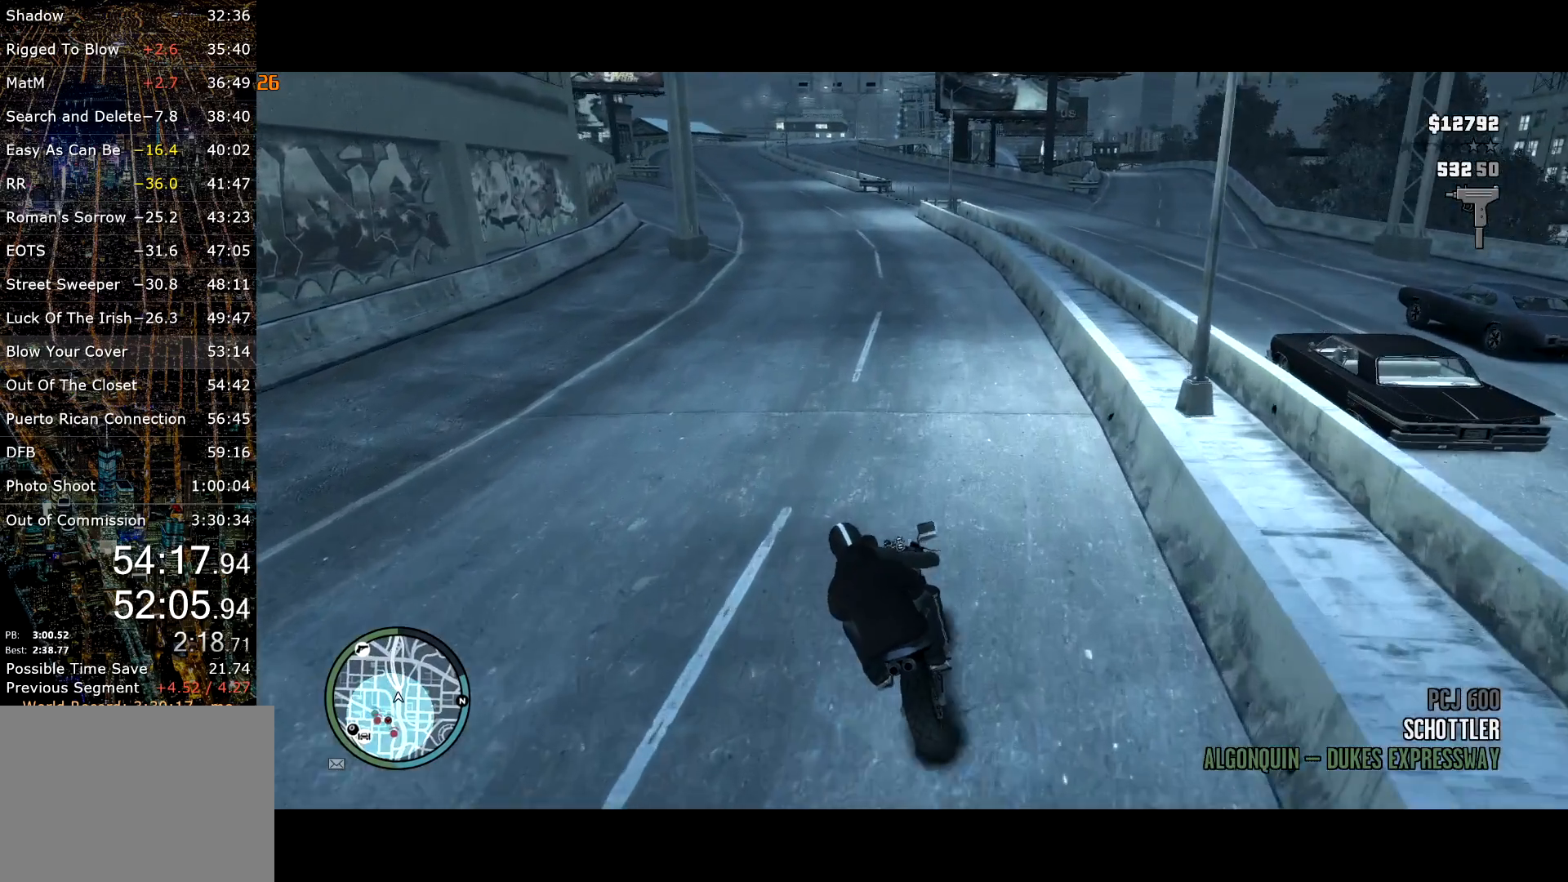
{"keys": ["a", "w"], "mouse": [], "events": [[100, "a", "down"], [184, "a", "up"], [367, "a", "down"]]}
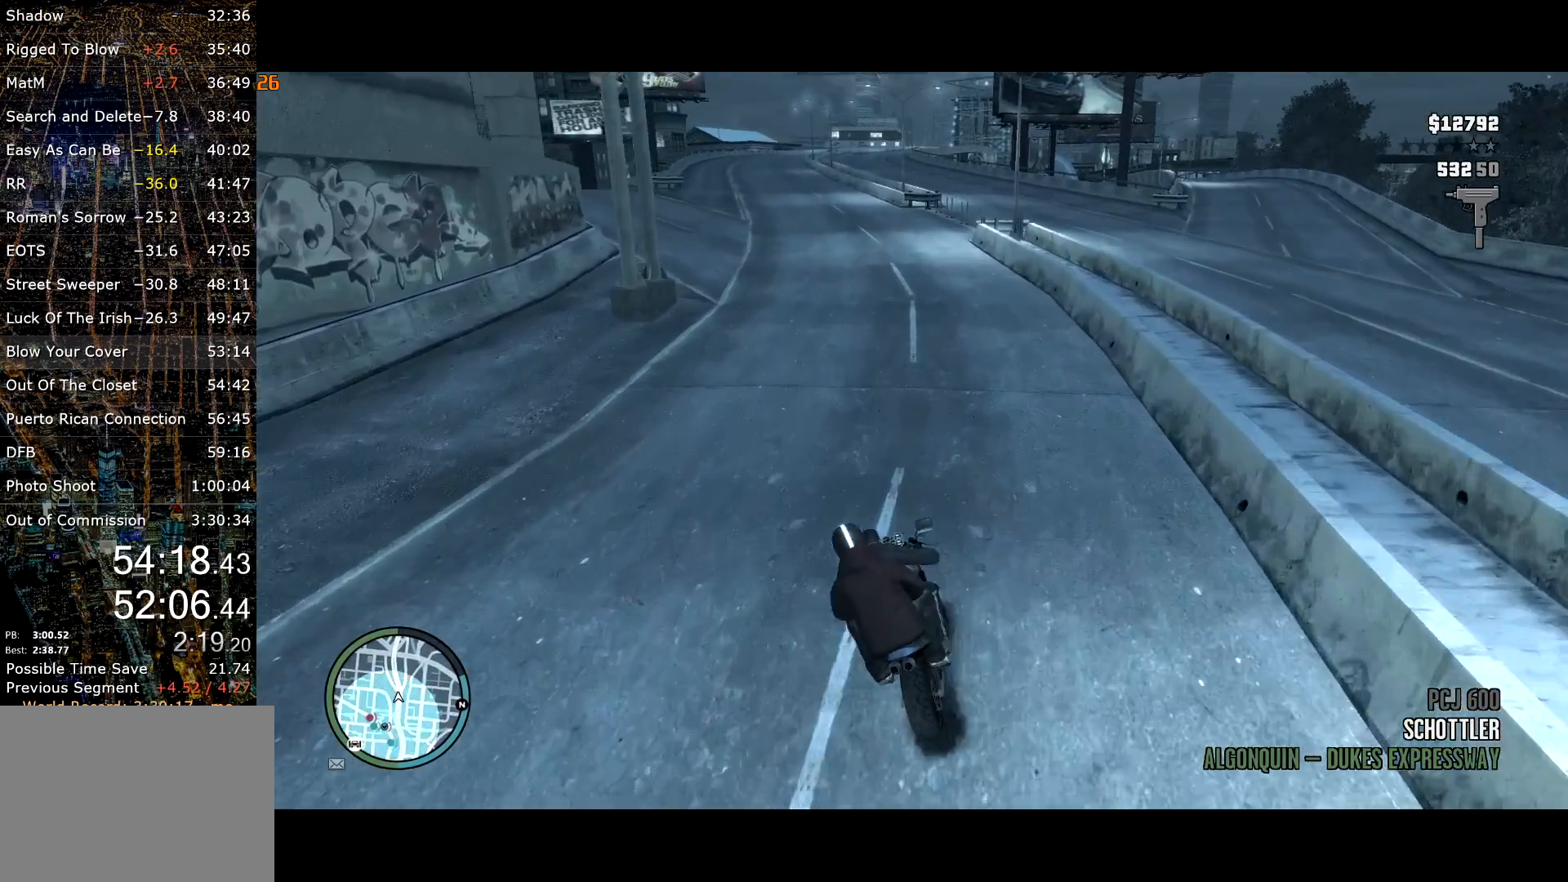
{"keys": ["a", "w"], "mouse": [], "events": [[200, "a", "up"], [250, "a", "down"]]}
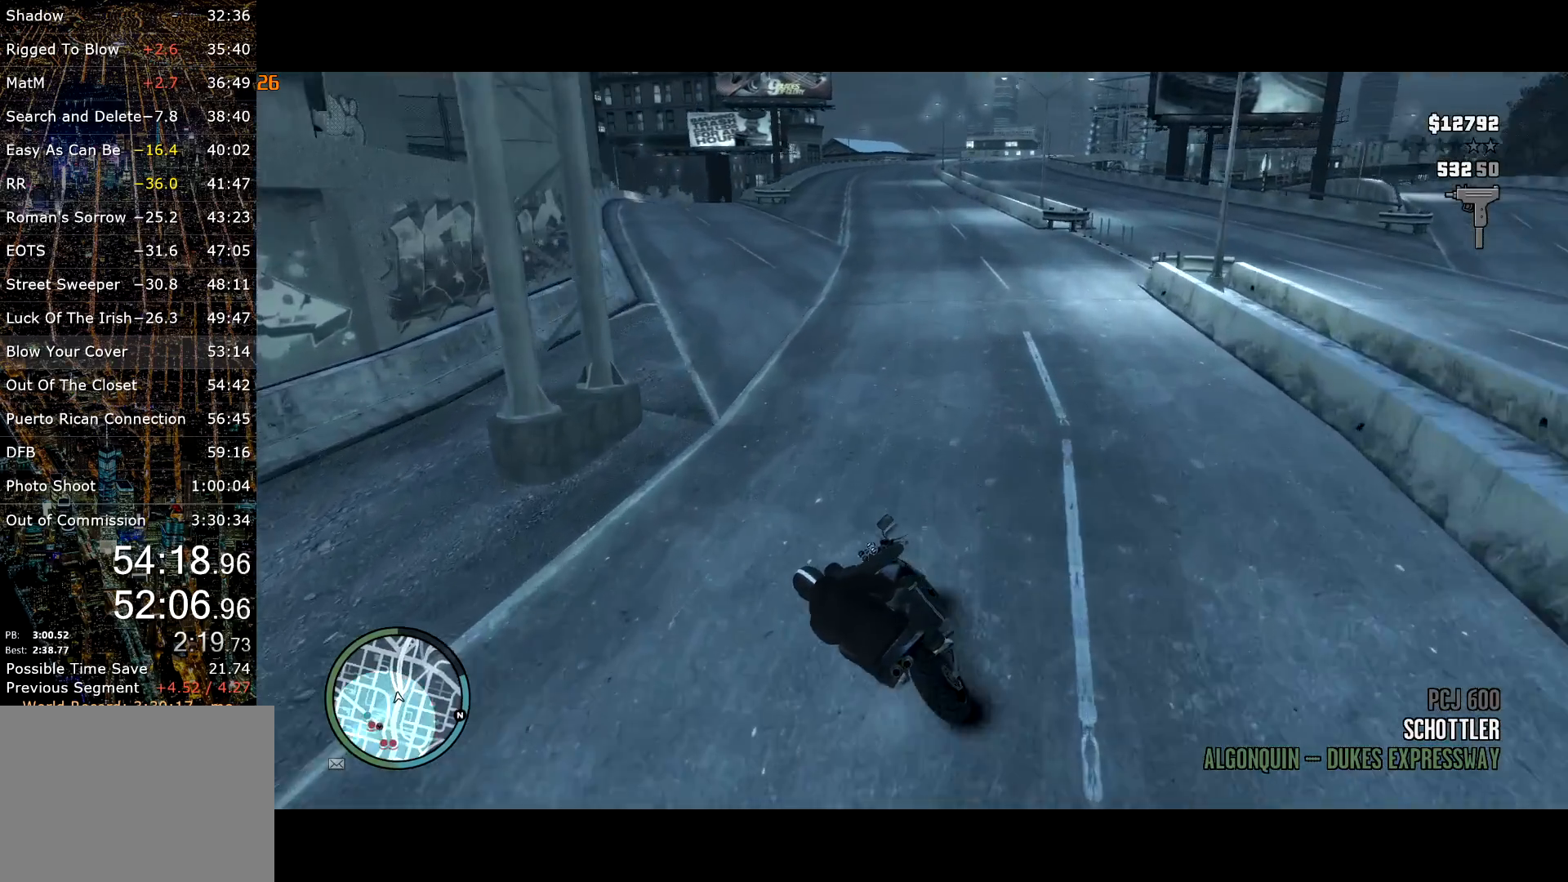
{"keys": ["a", "t", "w"], "mouse": [], "events": [[117, "a", "up"], [117, "t", "down"], [500, "a", "down"]]}
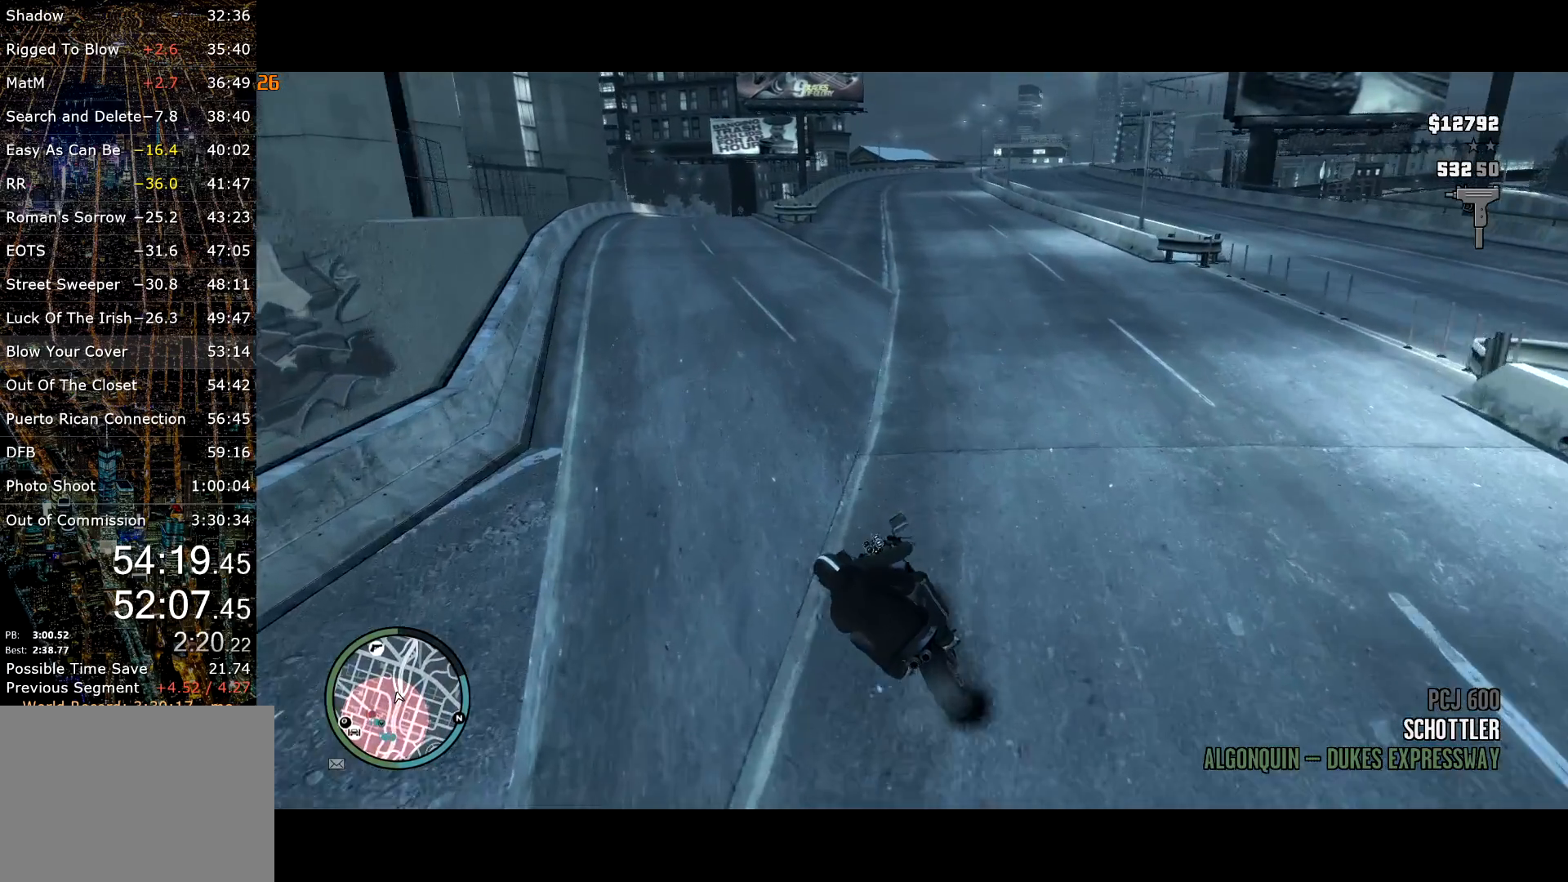
{"keys": ["t", "w"], "mouse": [], "events": [[50, "a", "up"]]}
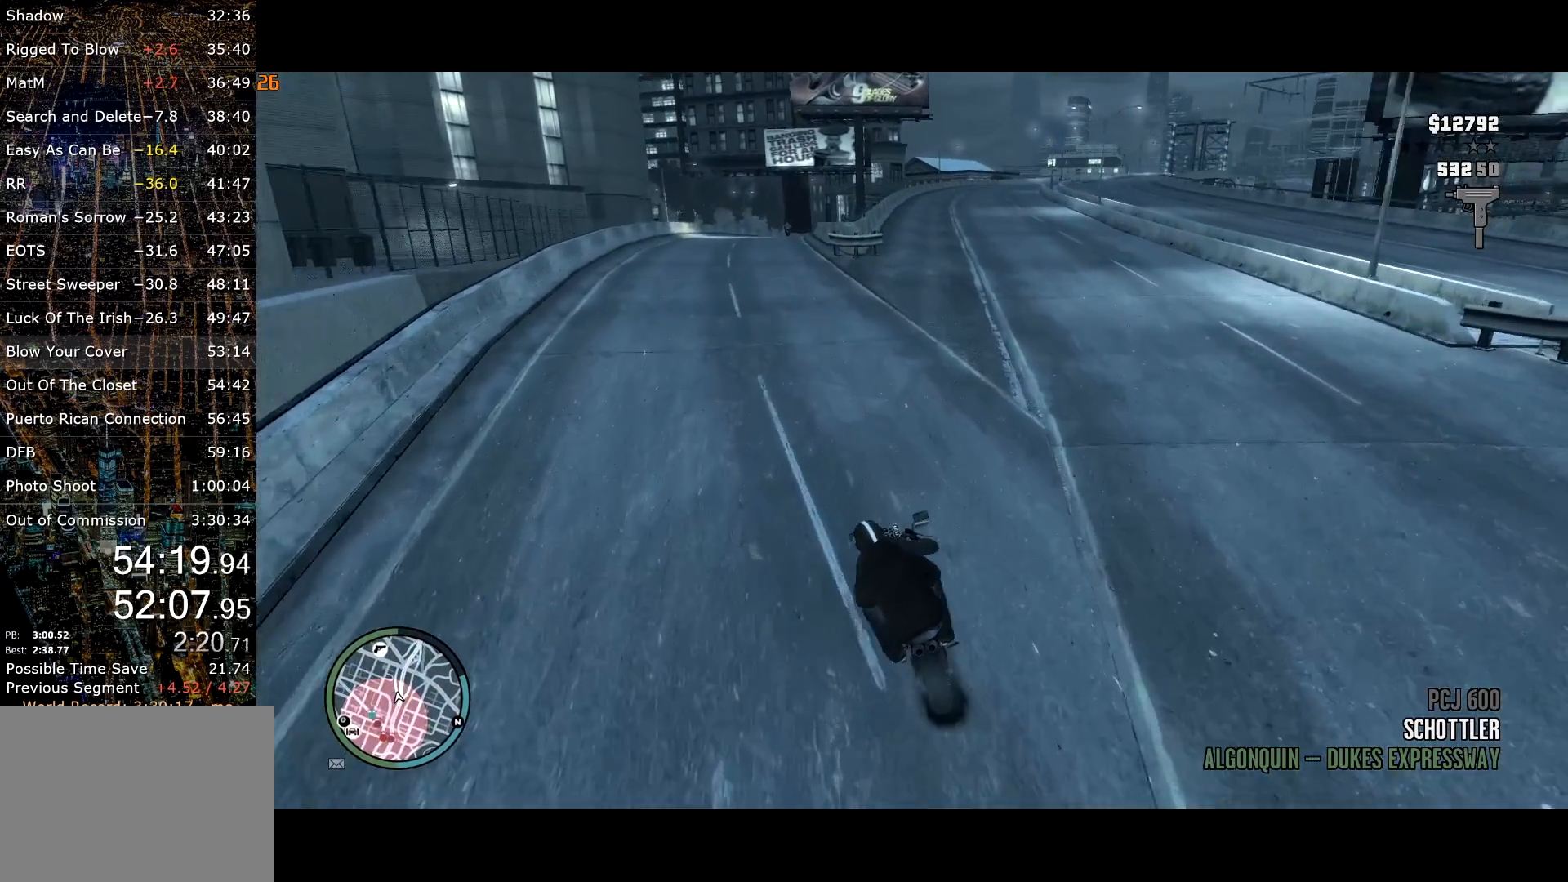
{"keys": ["t", "w"], "mouse": [], "events": [[117, "a", "down"], [200, "a", "up"]]}
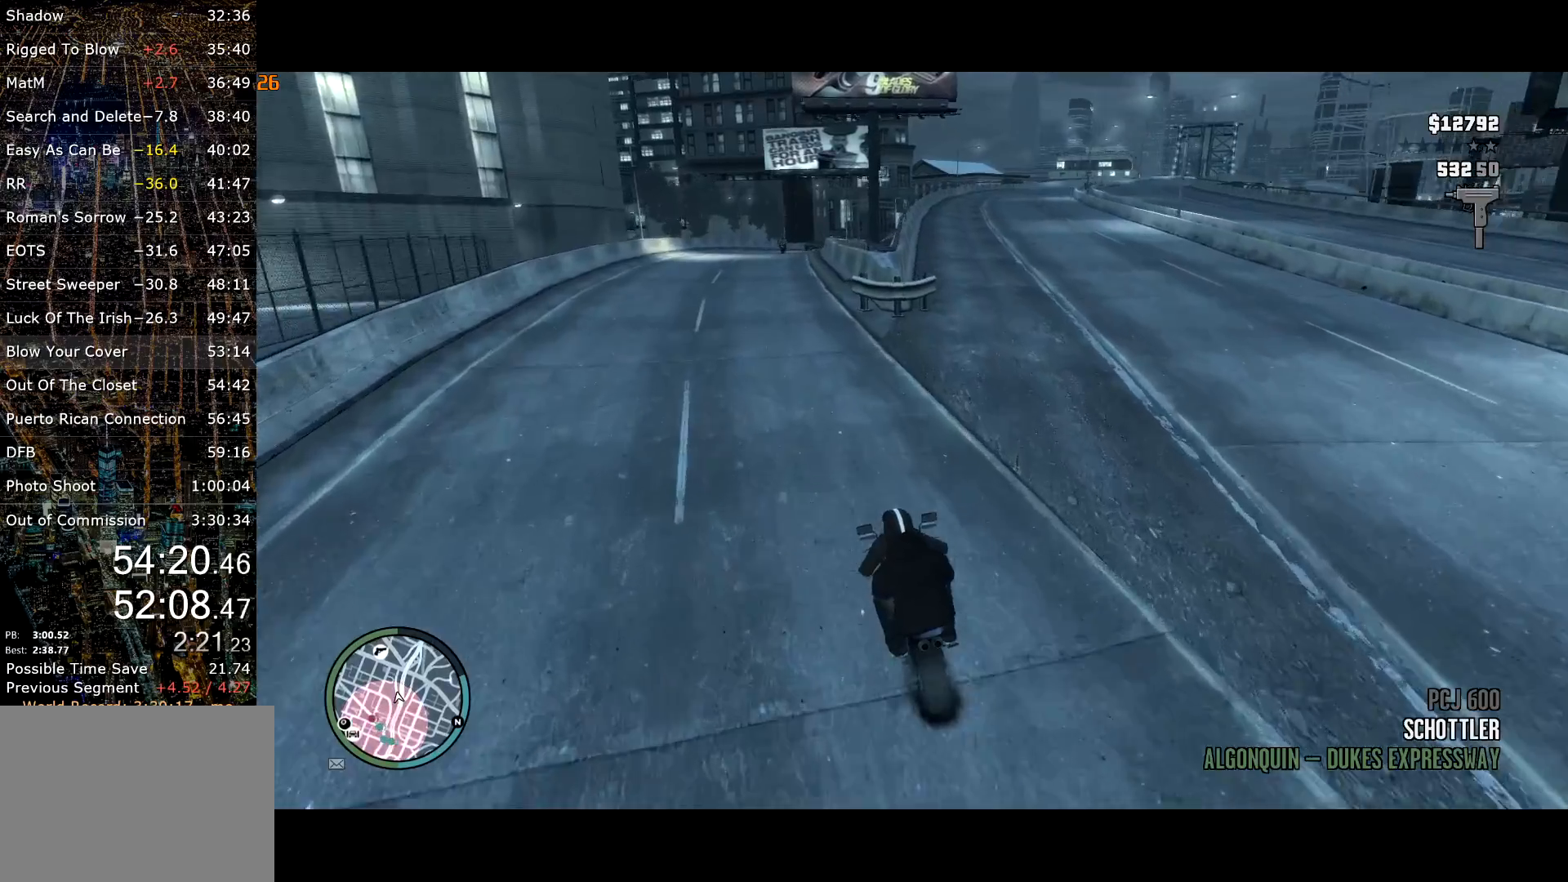
{"keys": ["t", "w"], "mouse": [], "events": []}
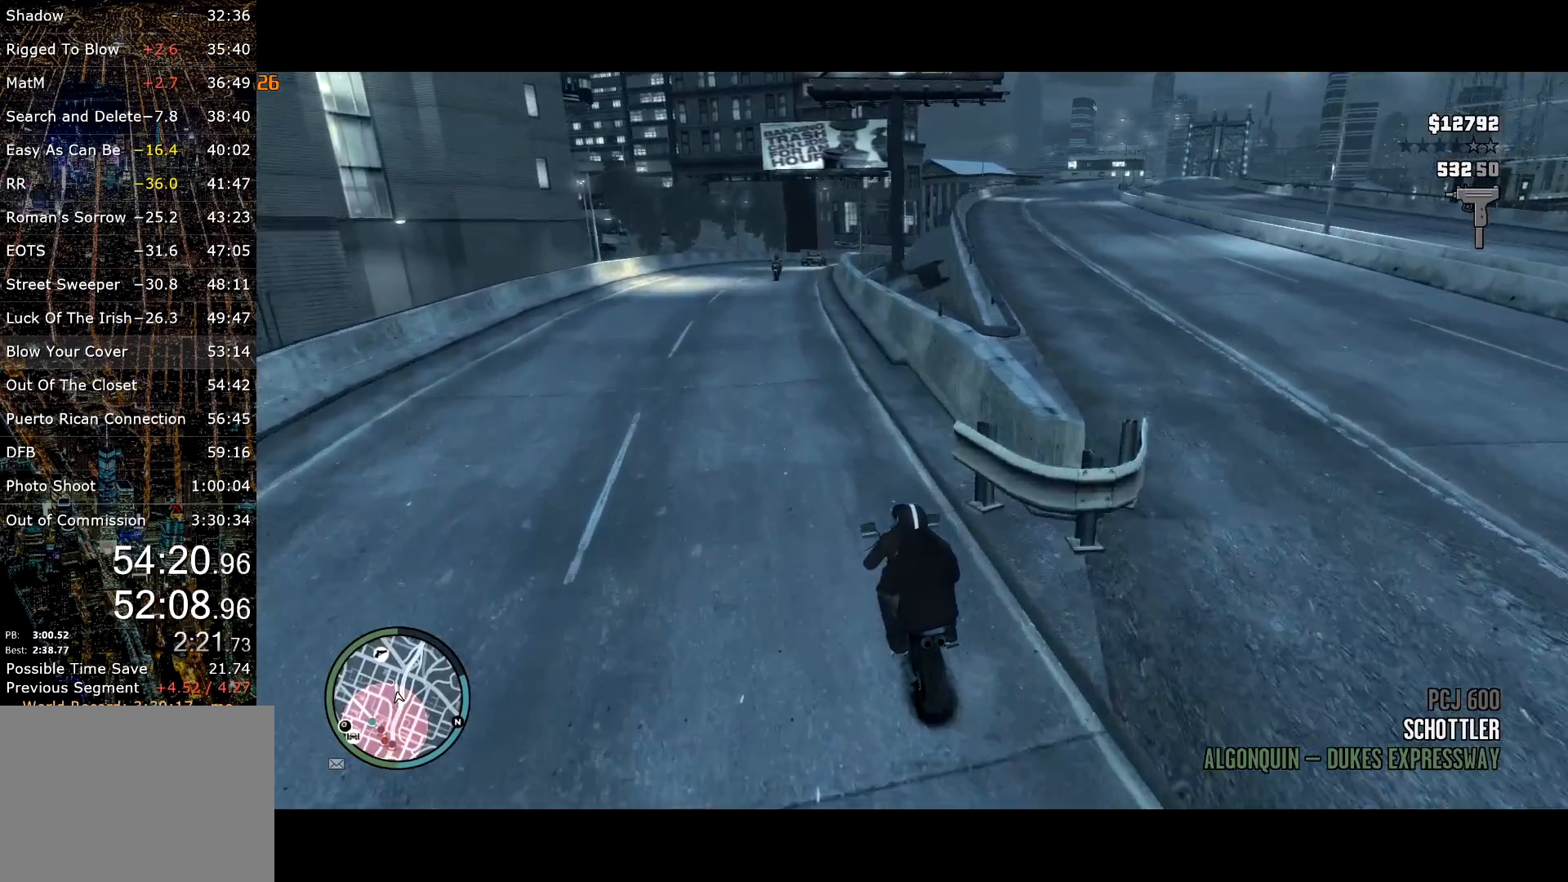
{"keys": ["t", "w"], "mouse": [], "events": []}
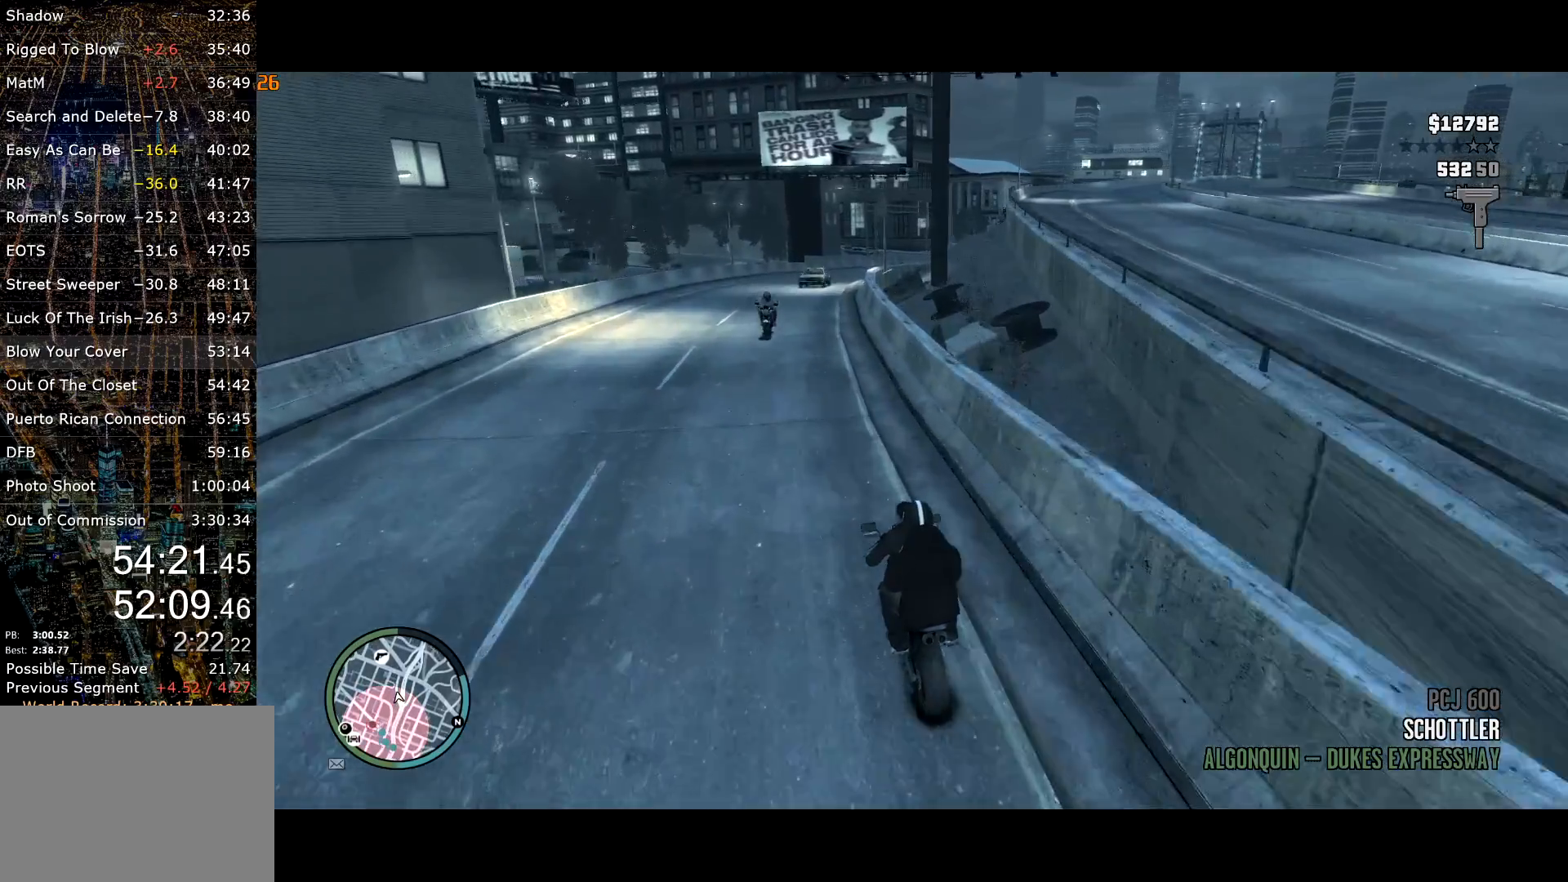
{"keys": ["d"], "mouse": [], "events": [[67, "t", "up"], [200, "d", "down"], [484, "w", "up"]]}
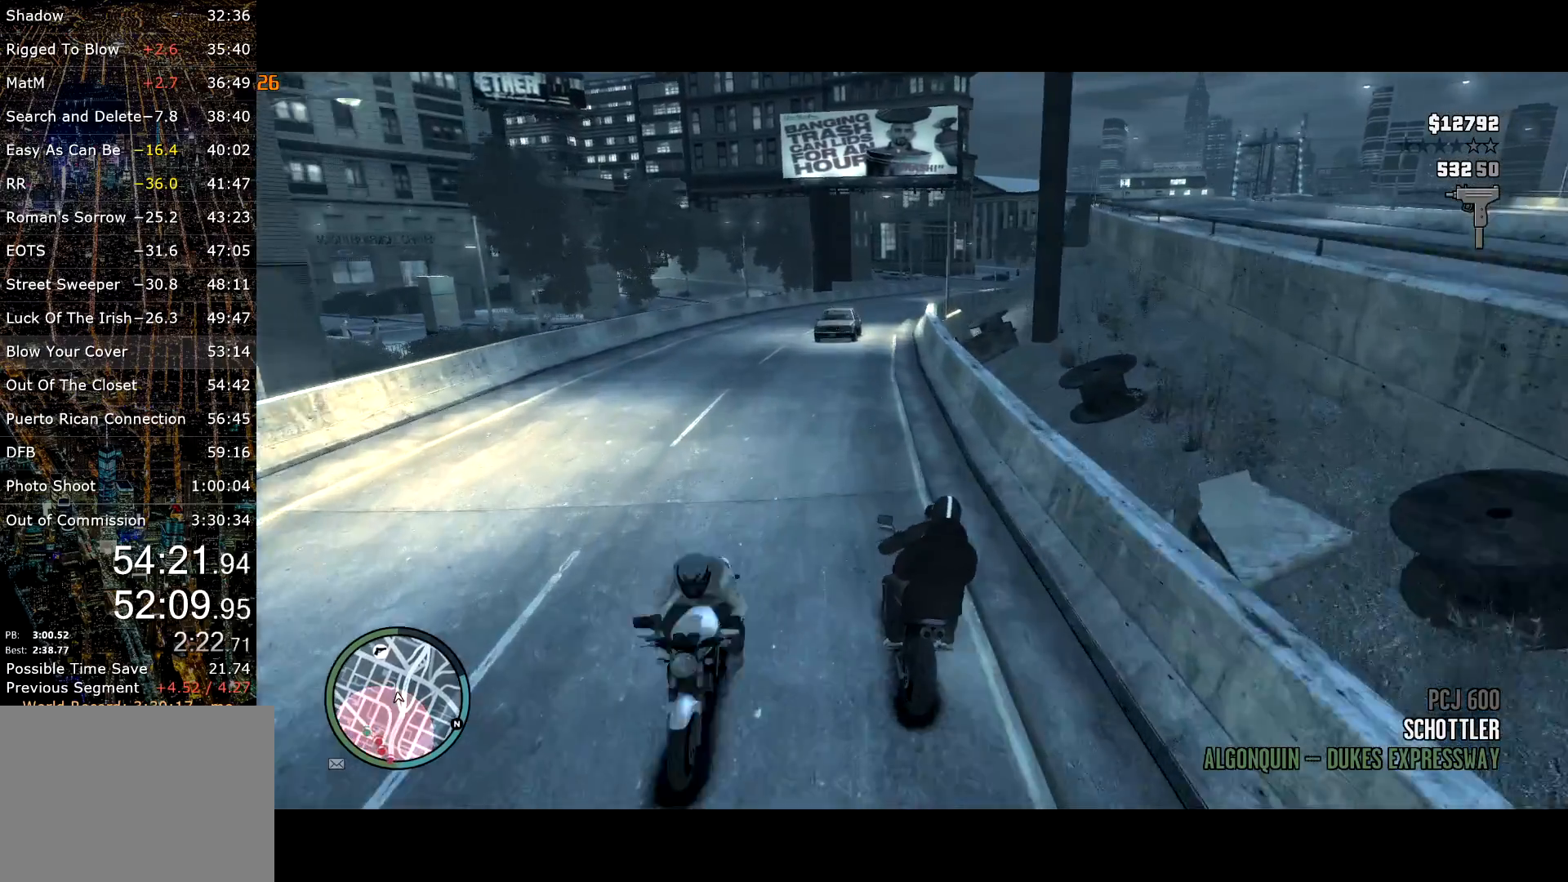
{"keys": ["t", "w"], "mouse": [], "events": [[84, "w", "down"], [317, "d", "up"], [484, "t", "down"]]}
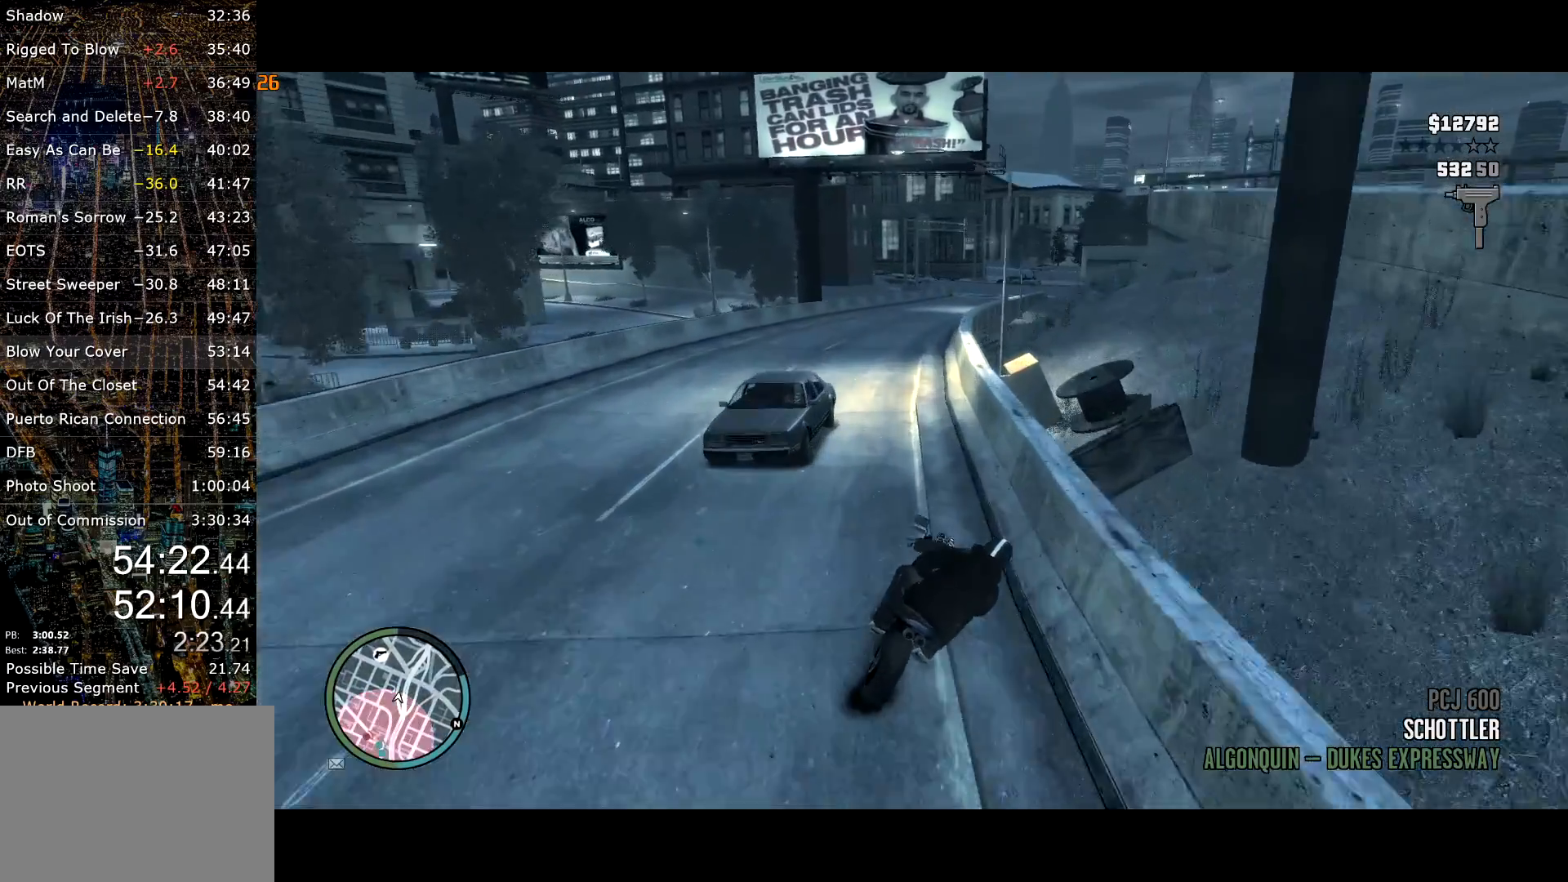
{"keys": ["t", "w"], "mouse": [], "events": []}
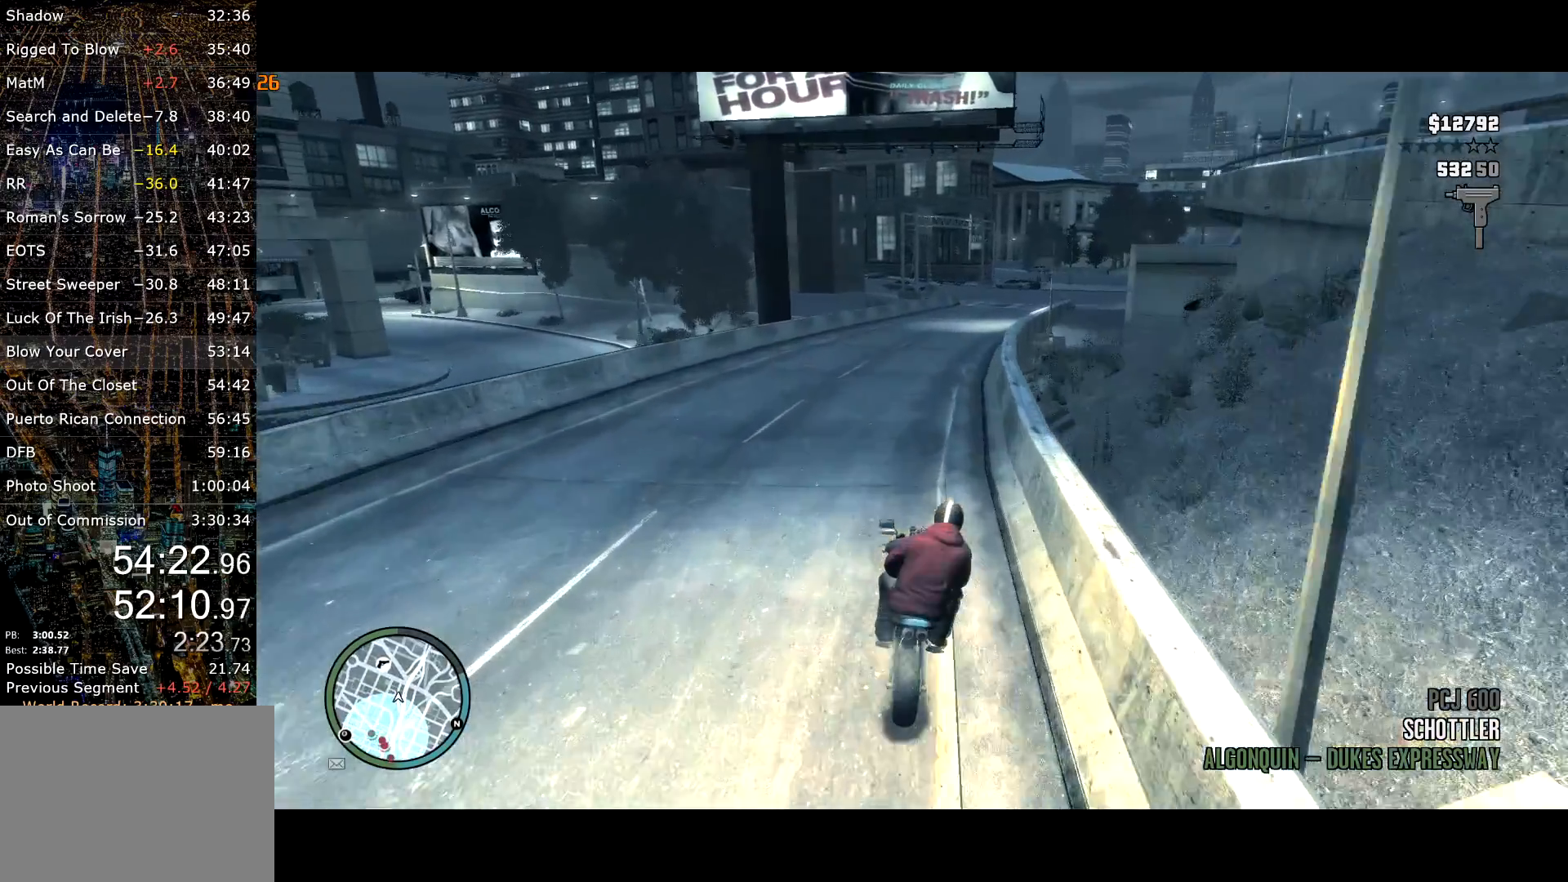
{"keys": ["d", "w"], "mouse": [], "events": [[17, "t", "up"], [67, "w", "up"], [117, "d", "down"], [367, "w", "down"], [384, "d", "up"], [434, "d", "down"]]}
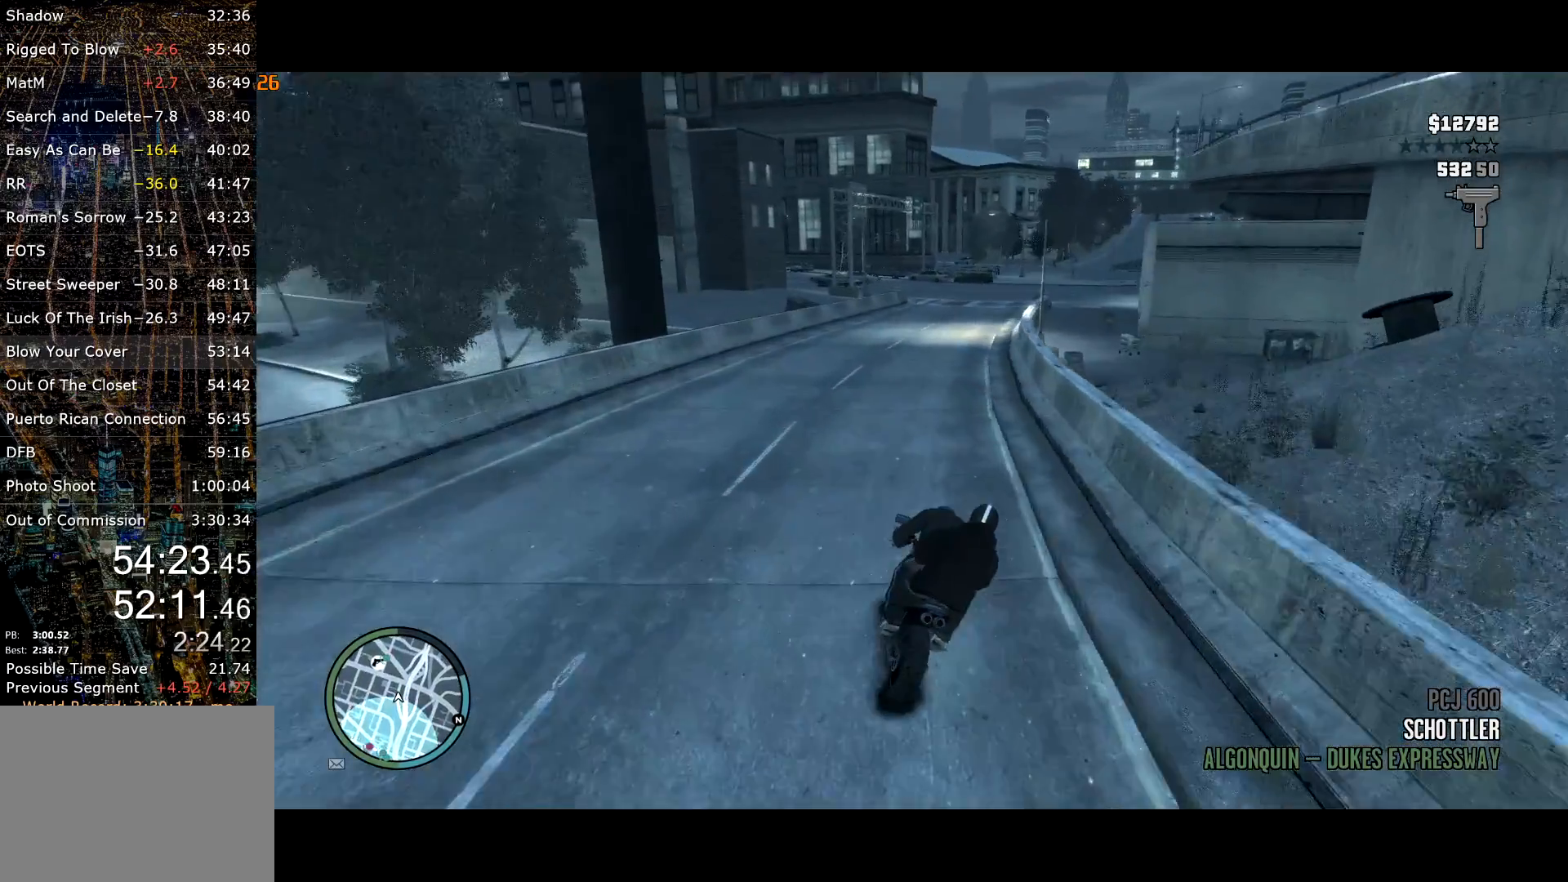
{"keys": ["w"], "mouse": [], "events": [[267, "w", "up"], [300, "w", "down"], [500, "d", "up"]]}
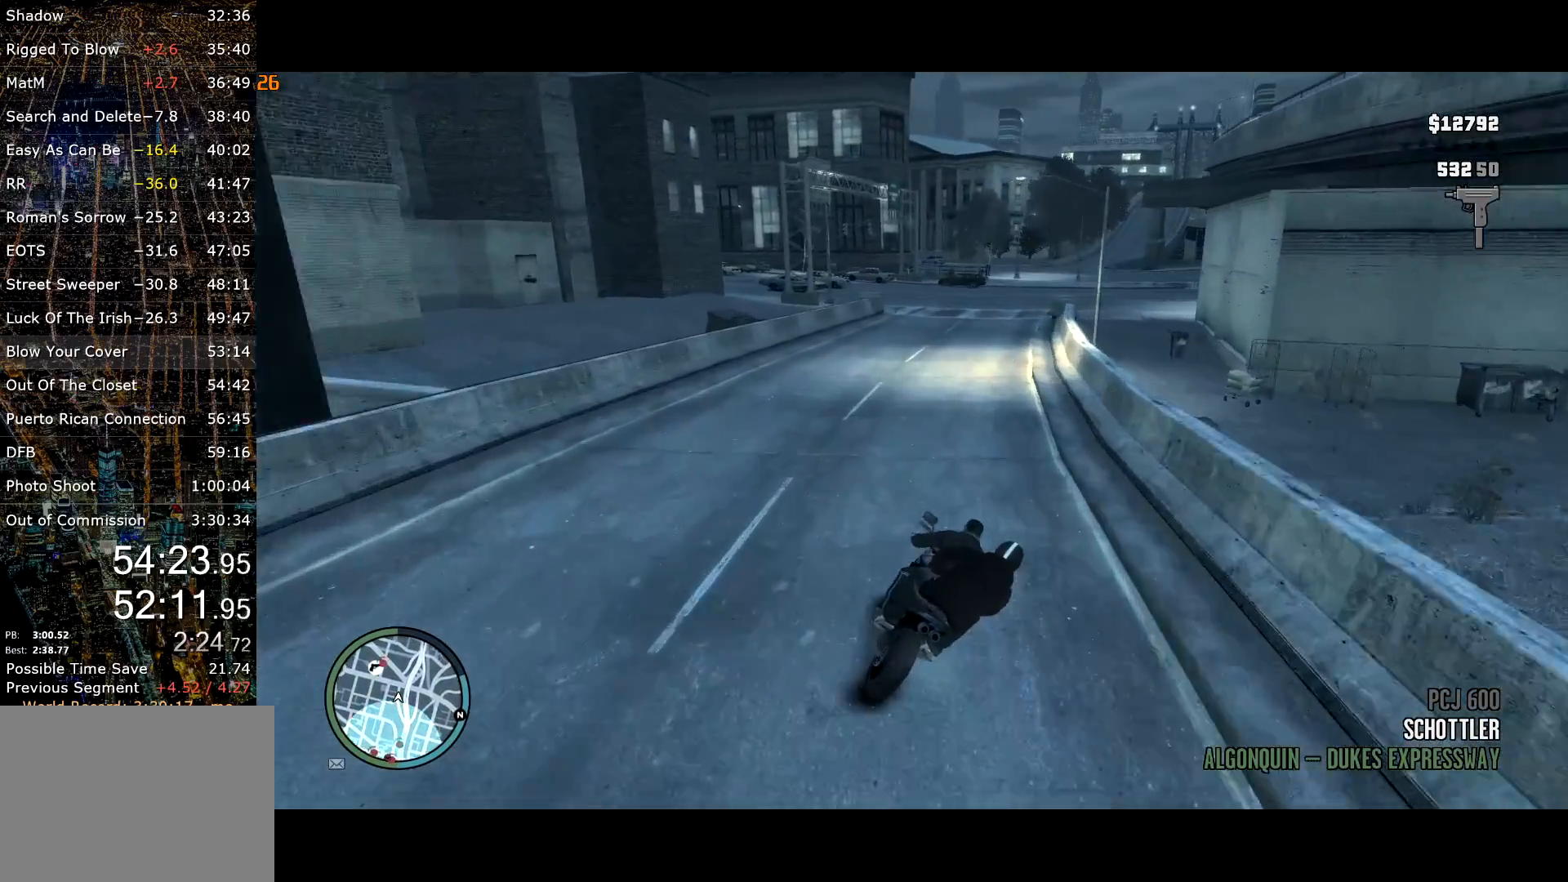
{"keys": [], "mouse": [], "events": [[50, "w", "up"], [184, "s", "down"], [417, "s", "up"]]}
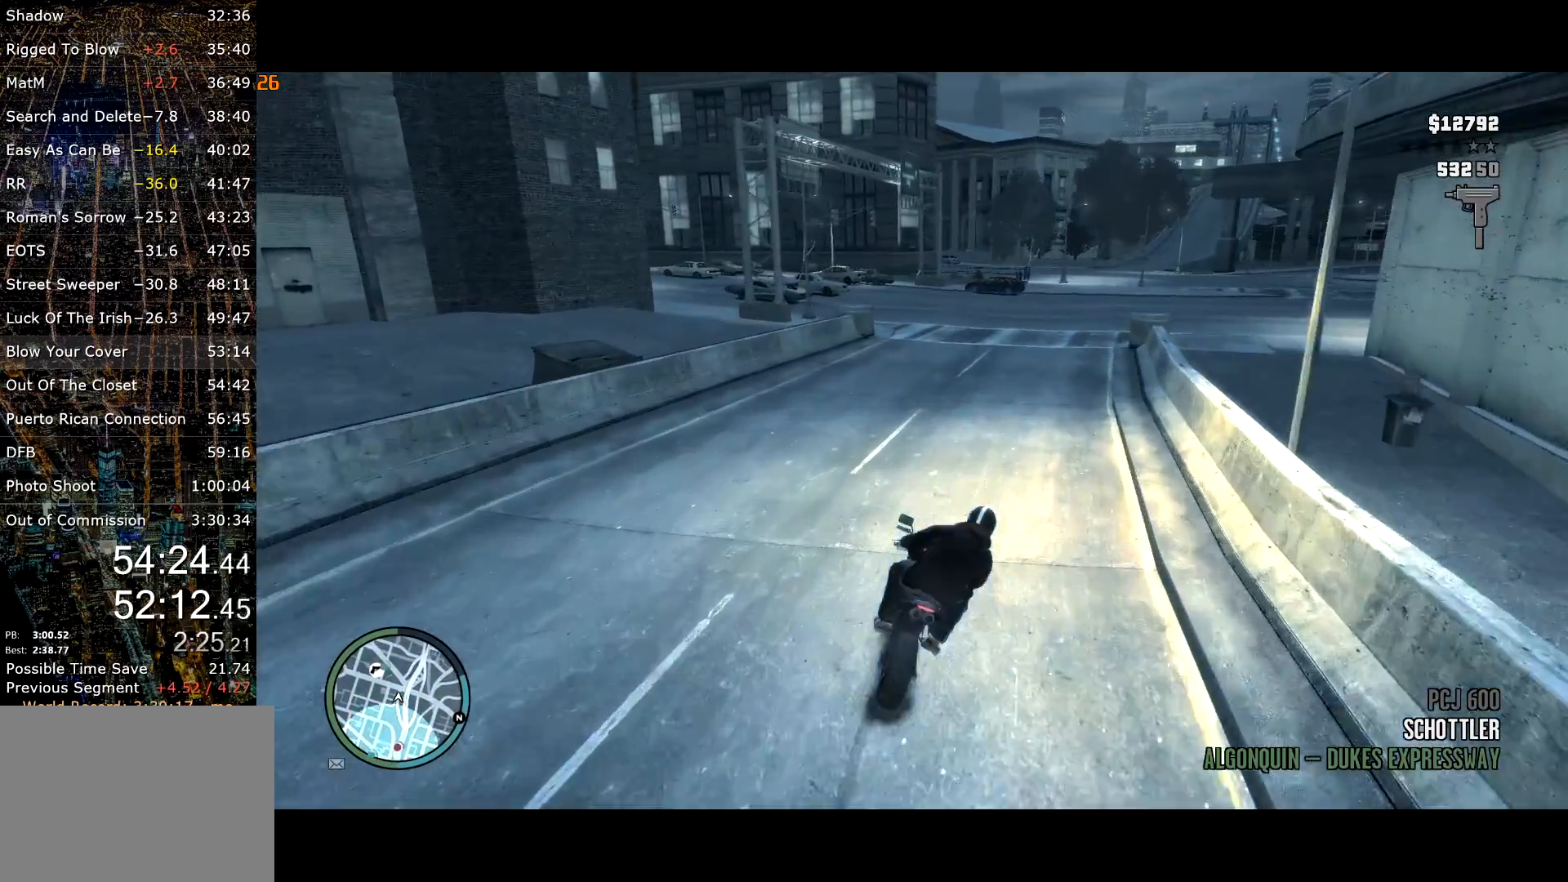
{"keys": ["s"], "mouse": [], "events": [[17, "s", "down"], [200, "s", "up"], [484, "s", "down"]]}
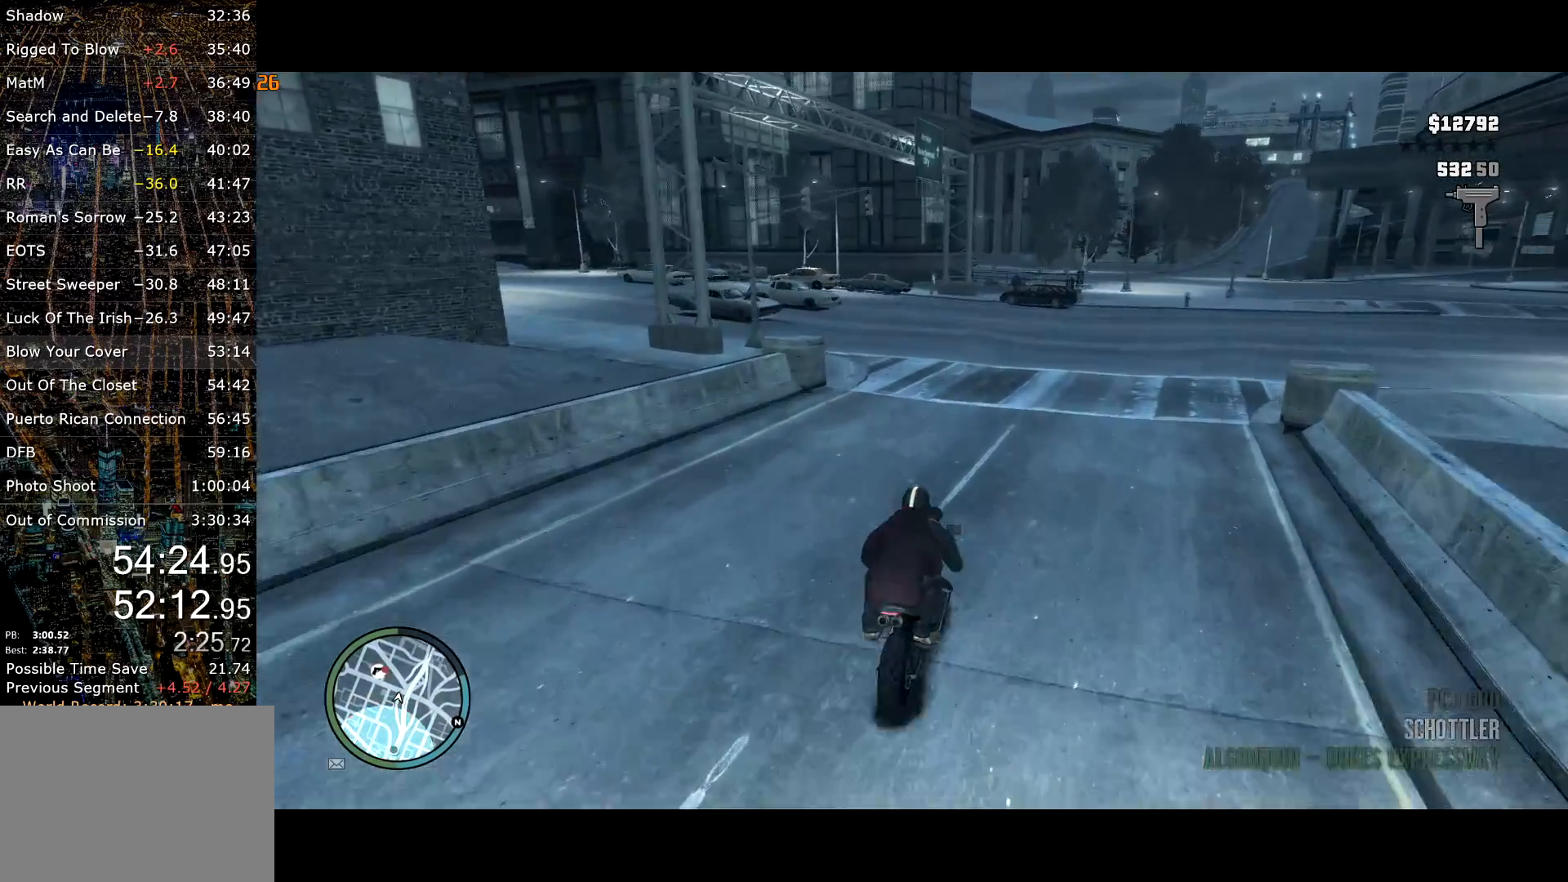
{"keys": ["a"], "mouse": [], "events": [[84, "a", "down"], [84, "s", "up"], [217, "s", "down"], [267, "a", "up"], [367, "a", "down"], [367, "s", "up"], [450, "a", "up"], [450, "s", "down"], [500, "a", "down"], [500, "s", "up"]]}
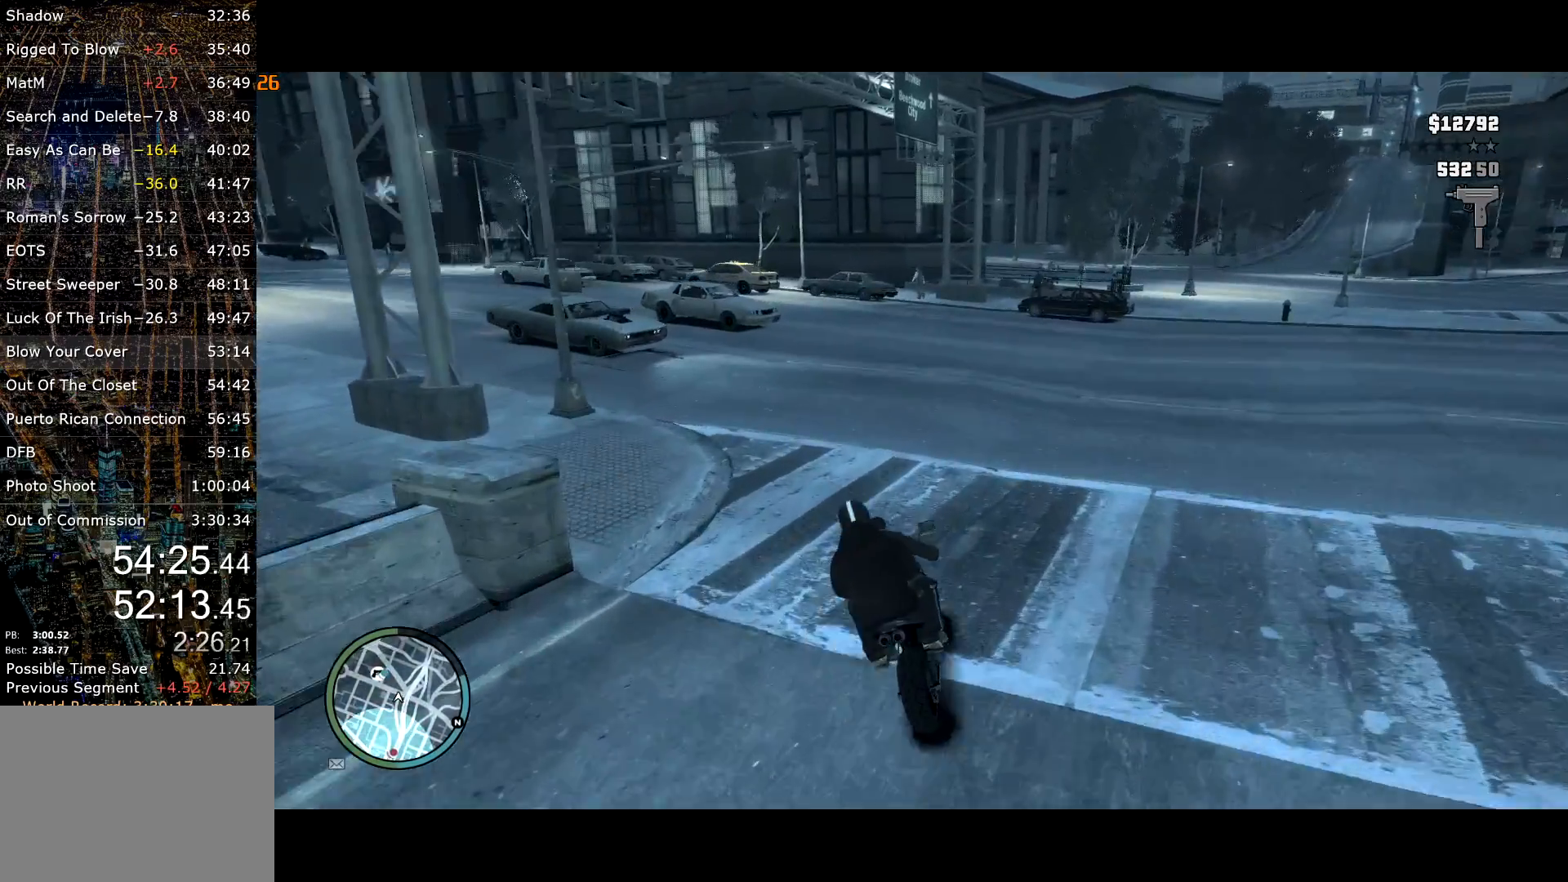
{"keys": ["a"], "mouse": [], "events": [[100, "s", "down"], [184, "s", "up"], [234, "a", "up"], [234, "s", "down"], [317, "a", "down"], [367, "s", "up"]]}
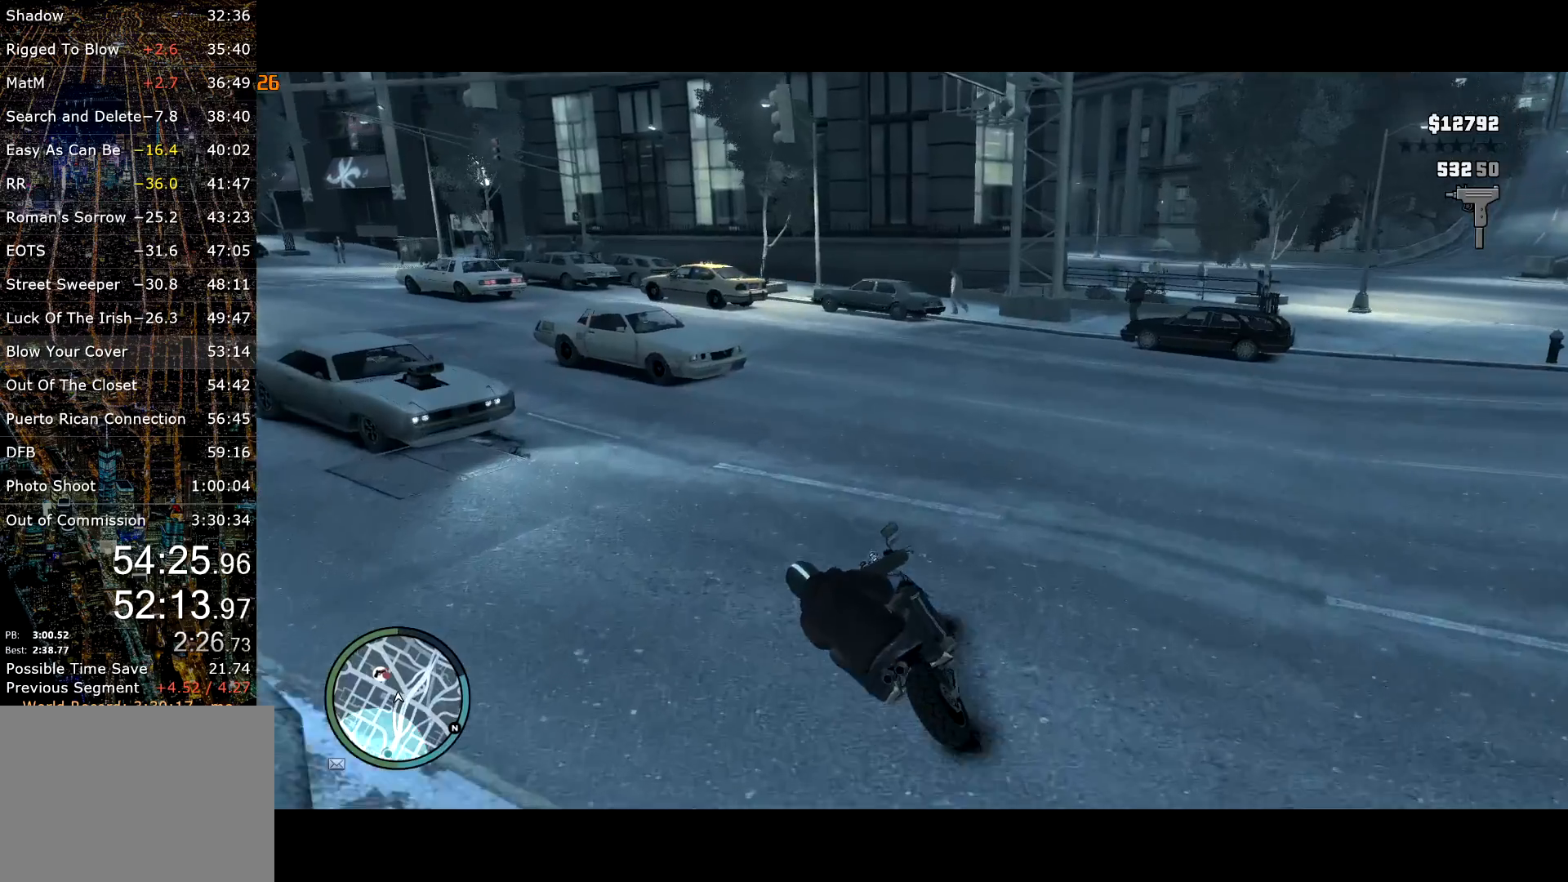
{"keys": ["a"], "mouse": [], "events": [[67, "a", "up"], [250, "a", "down"]]}
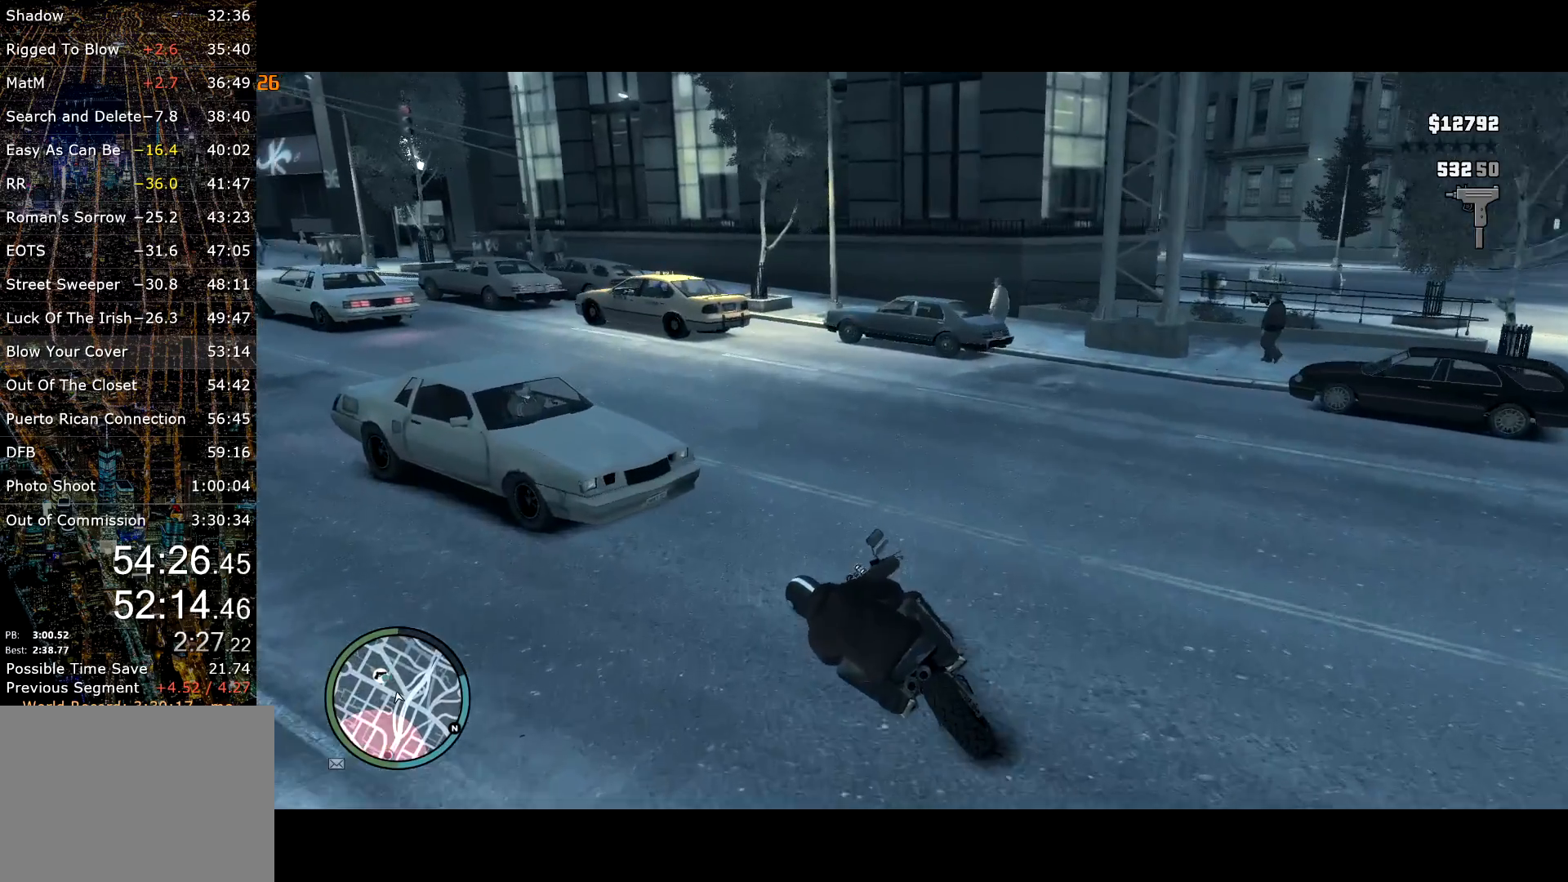
{"keys": ["a"], "mouse": [], "events": [[167, "a", "up"], [267, "a", "down"]]}